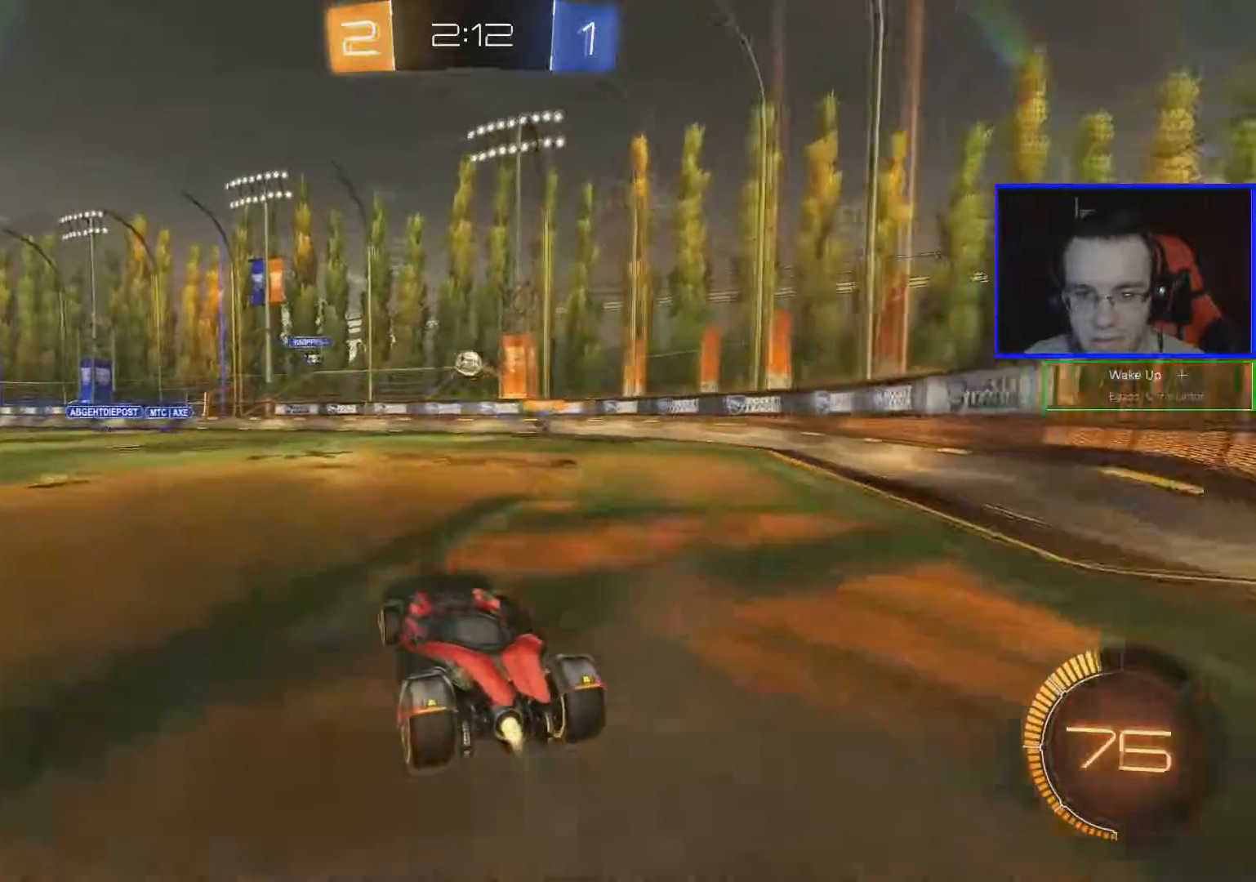
Gameplay with a controller (Xbox layout); each line is a JSON object with the inputs held at the frame after it. "events" lists button and stick changes between this image and that frame as [ms after this image, input, new state], when the widget could be followed in between.
{"buttons": ["R2"], "left_stick": "left", "right_stick": "center", "events": [[267, "B", "up"], [417, "left_stick", "left"]]}
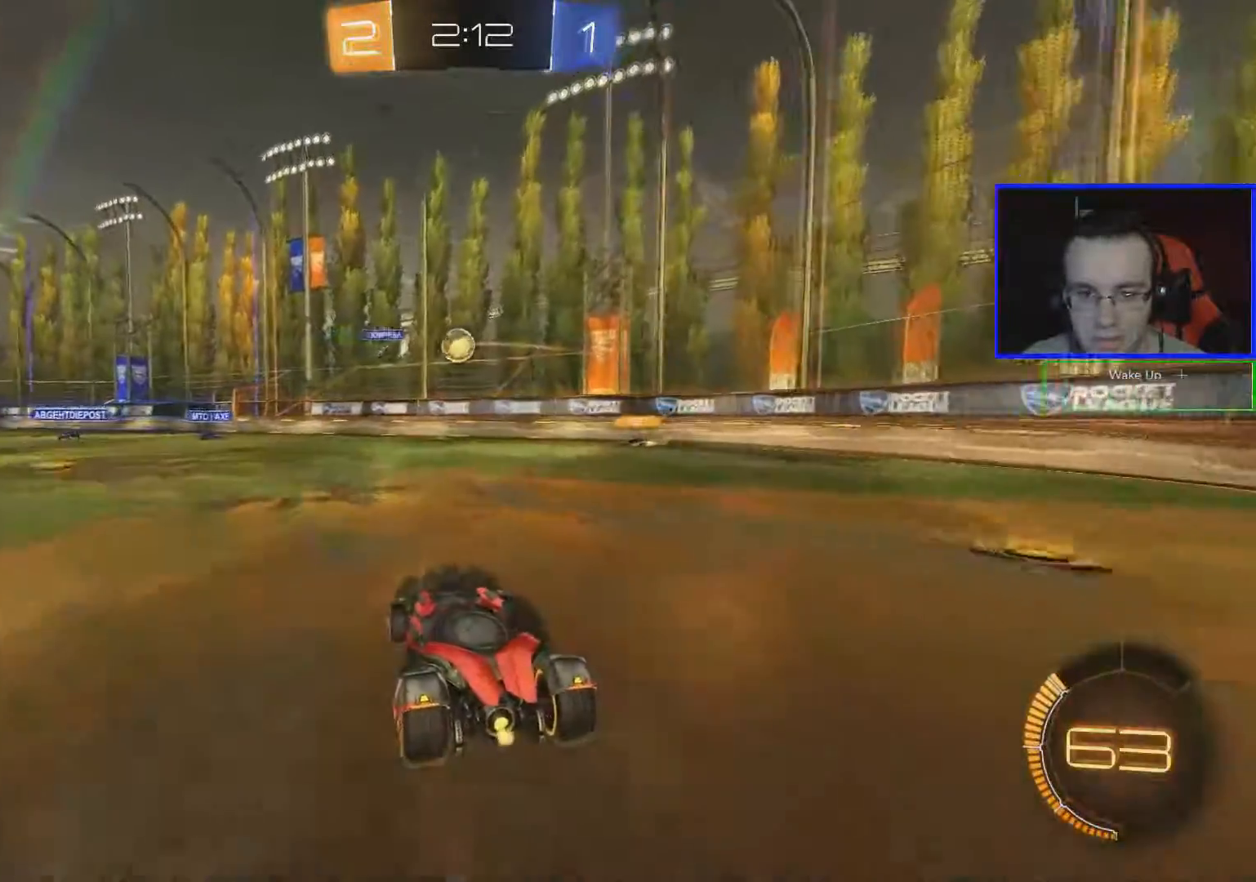
{"buttons": ["R2"], "left_stick": "center", "right_stick": "center", "events": [[66, "left_stick", "center"], [217, "A", "down"], [367, "A", "up"]]}
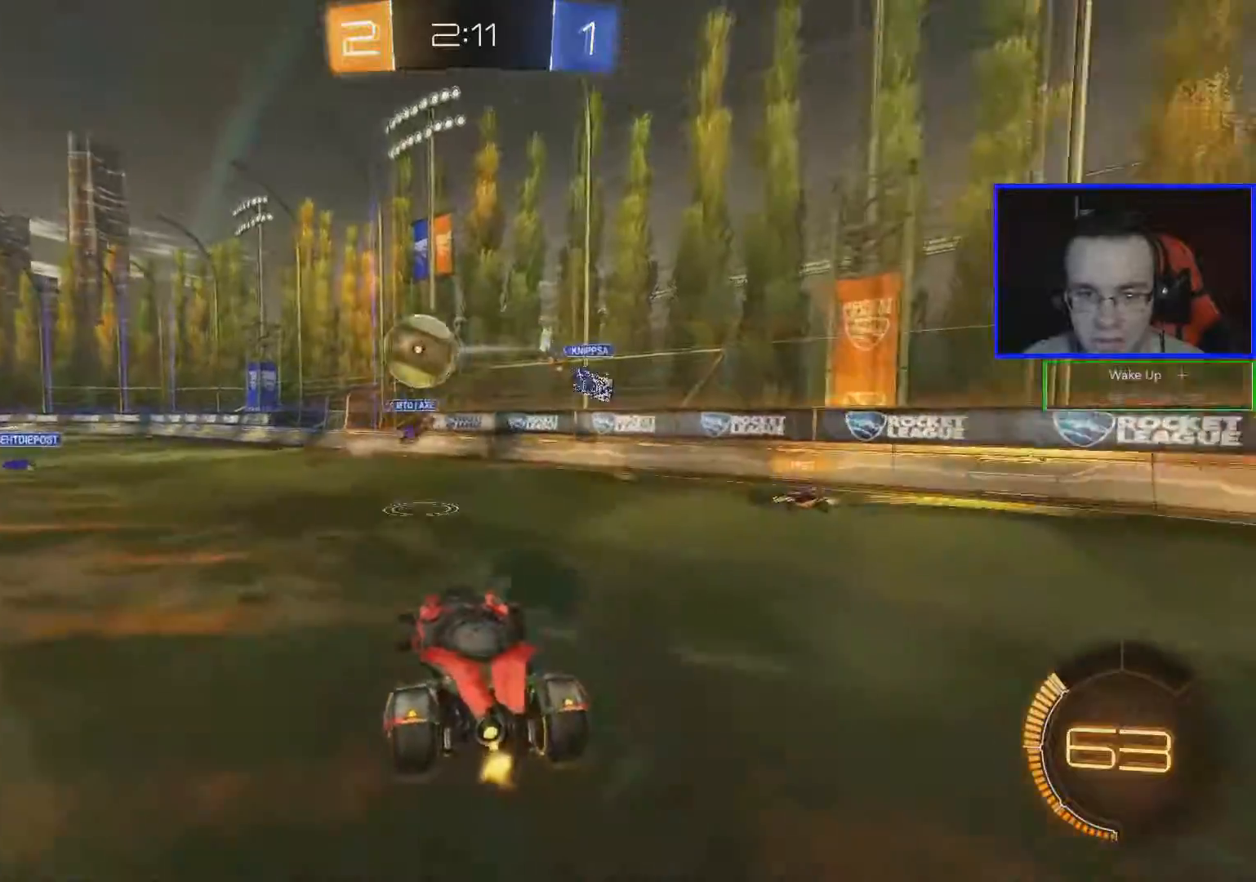
{"buttons": ["R2"], "left_stick": "center", "right_stick": "center", "events": []}
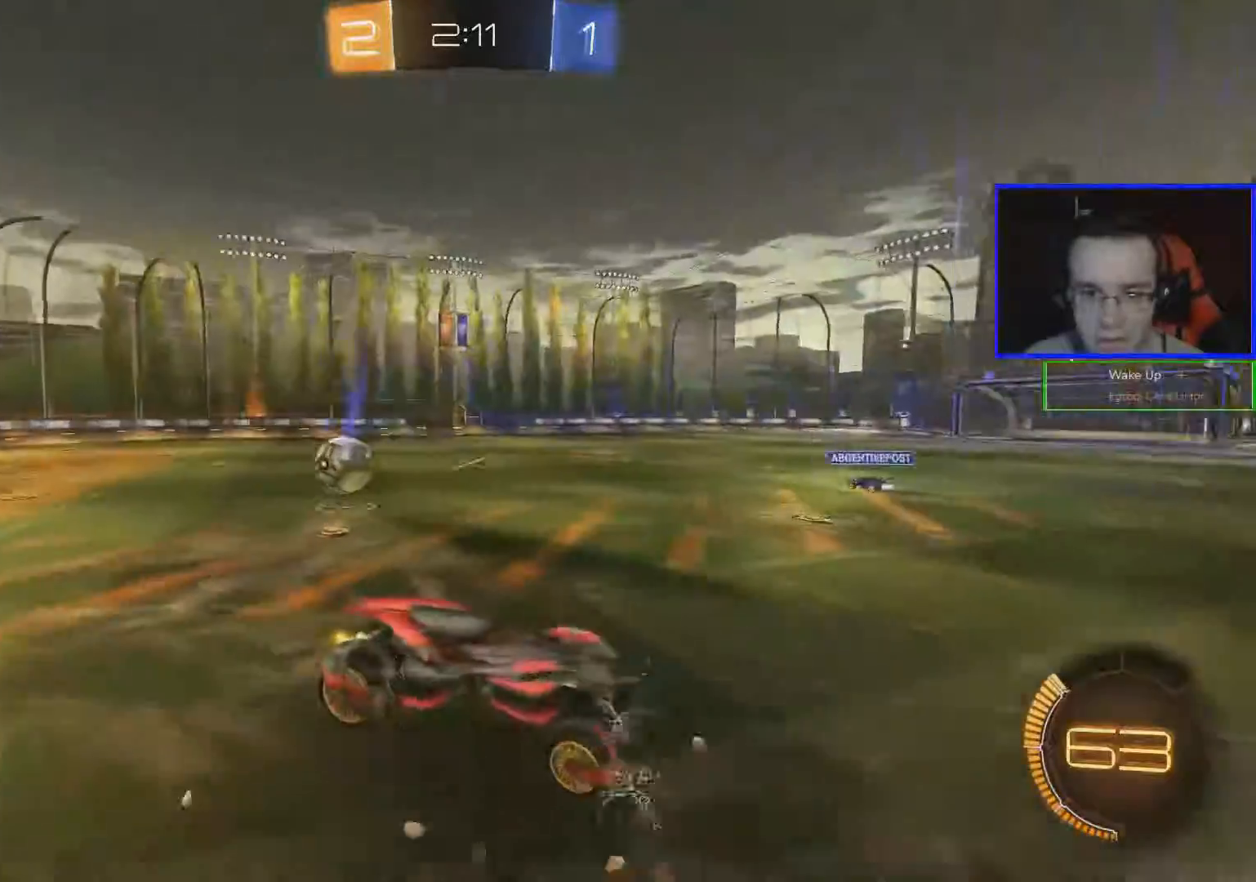
{"buttons": ["R2"], "left_stick": "center", "right_stick": "center", "events": []}
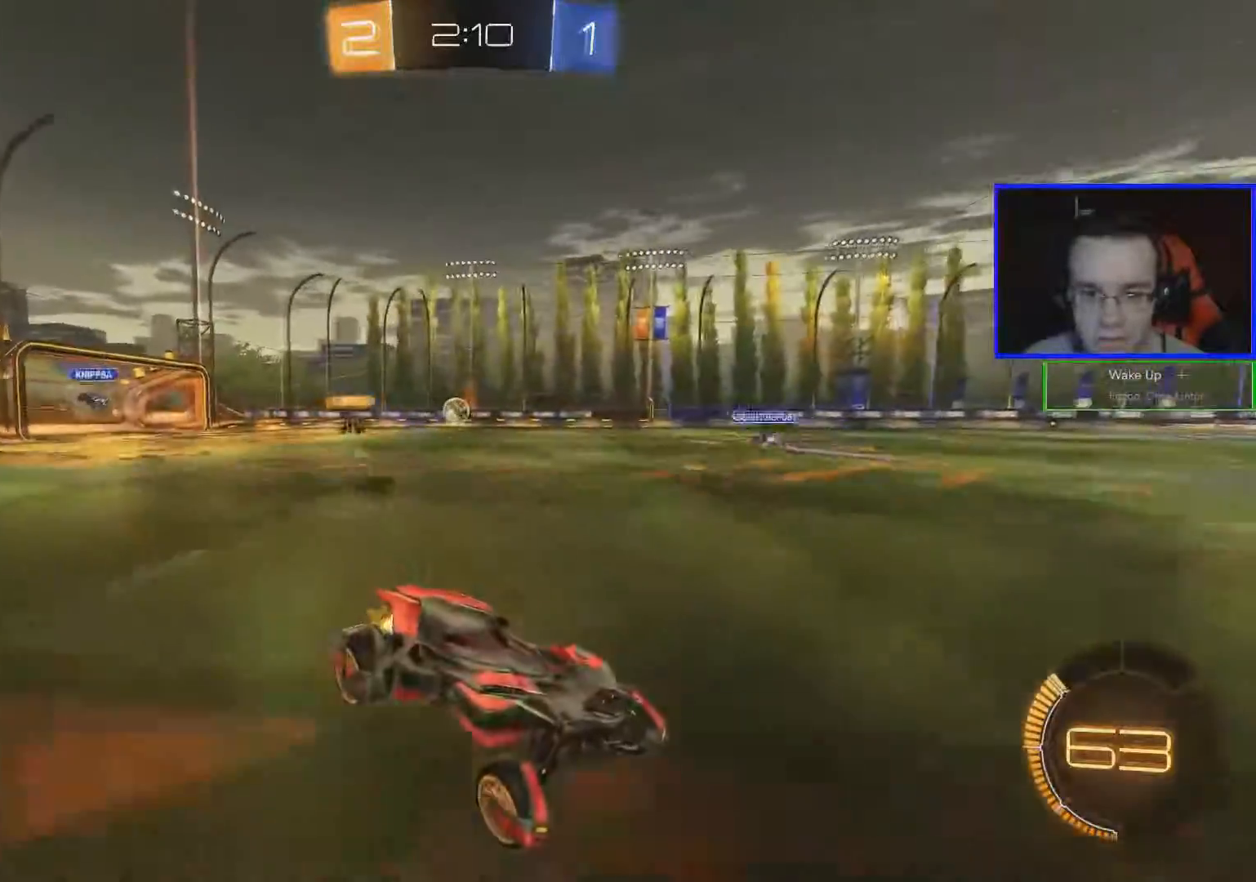
{"buttons": ["R2"], "left_stick": "left", "right_stick": "center", "events": [[50, "left_stick", "left"], [117, "L1", "down"], [267, "L1", "up"]]}
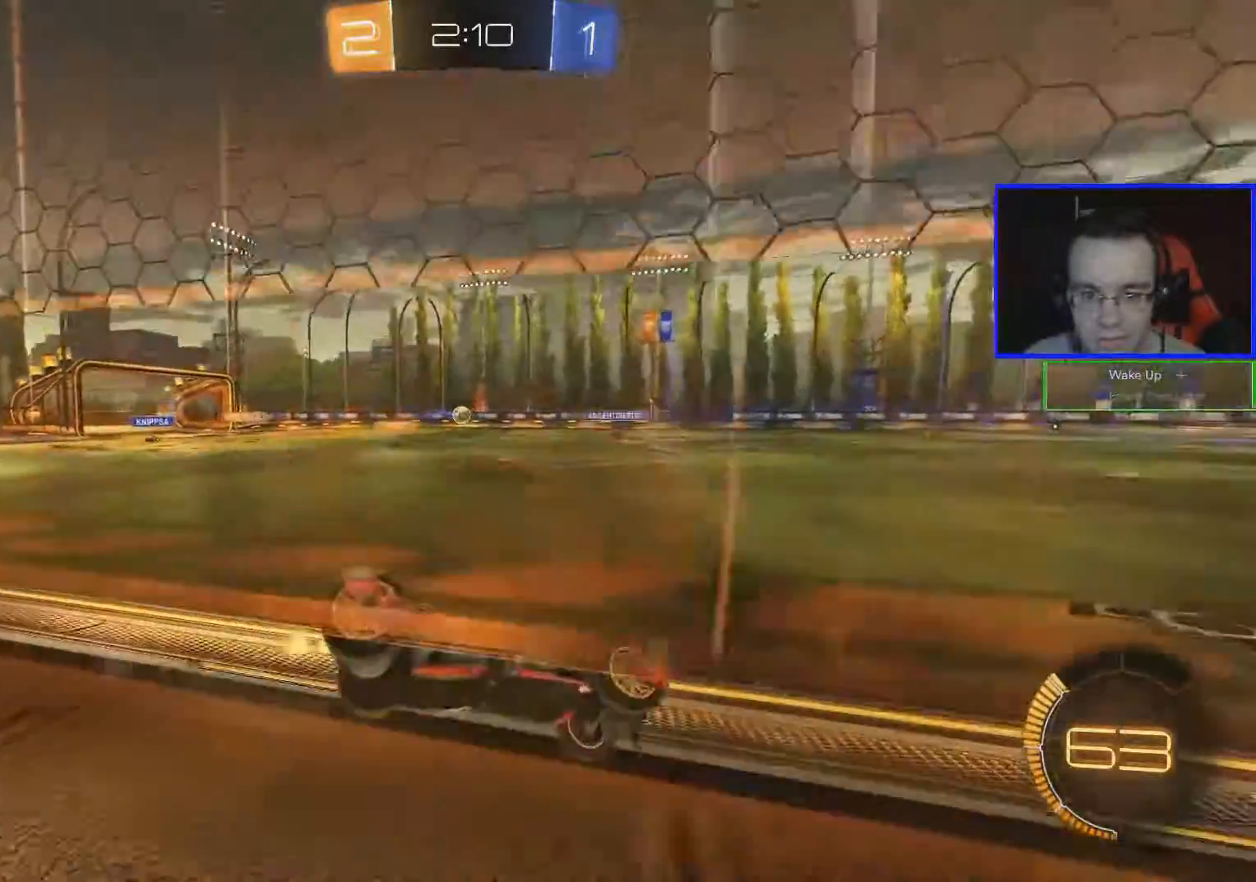
{"buttons": ["R2"], "left_stick": "left", "right_stick": "center", "events": [[383, "L1", "down"], [484, "L1", "up"]]}
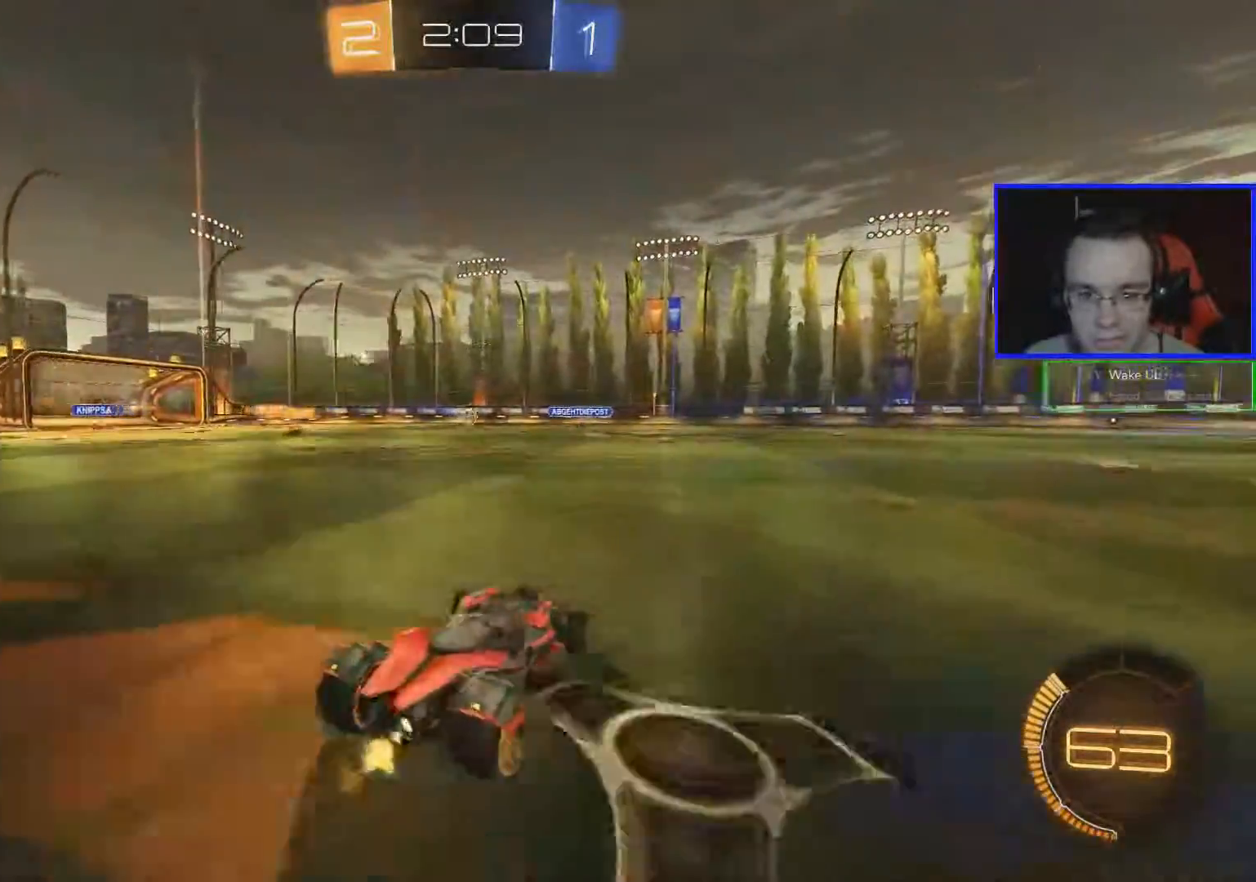
{"buttons": ["R2"], "left_stick": "left", "right_stick": "center", "events": []}
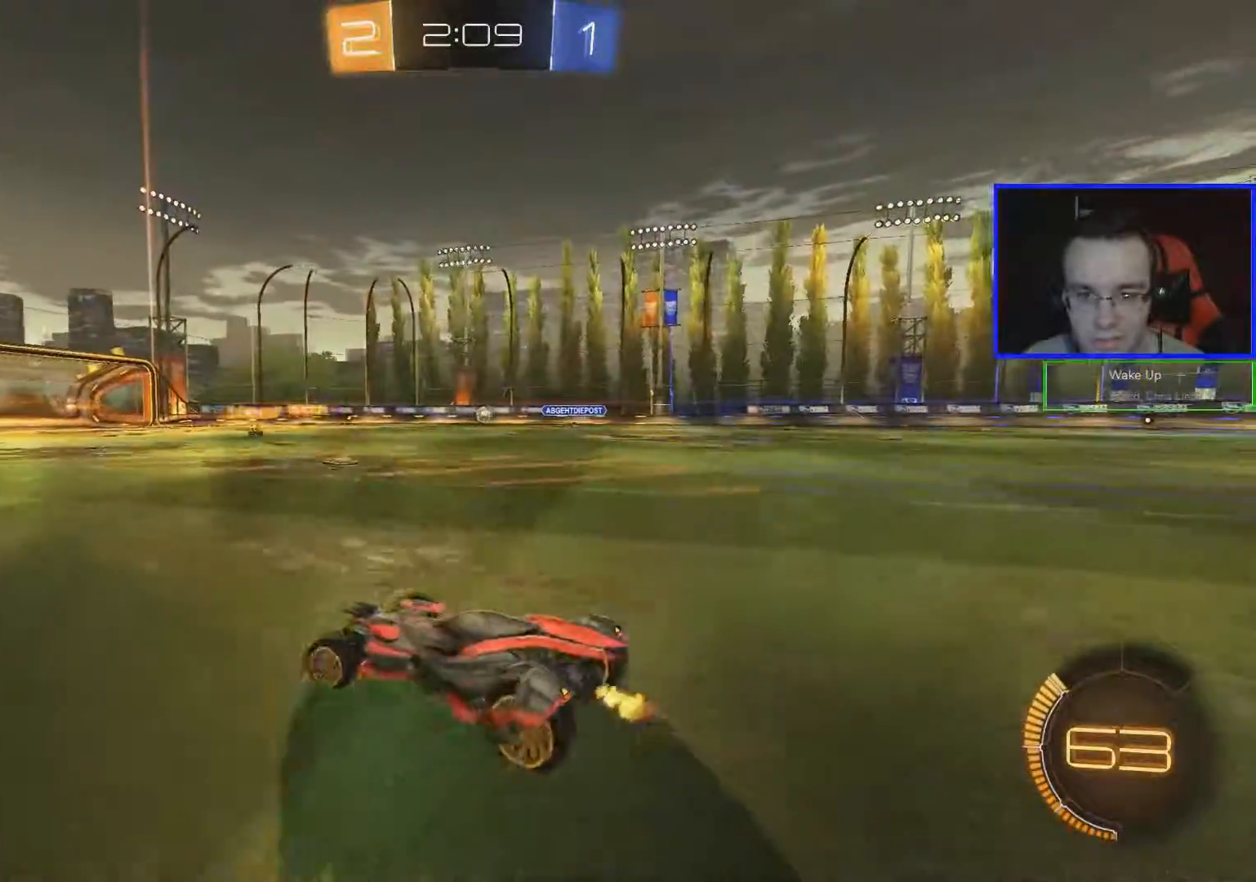
{"buttons": ["R2"], "left_stick": "center", "right_stick": "center", "events": [[33, "A", "down"], [33, "left_stick", "up"], [83, "A", "up"], [133, "A", "down"], [283, "A", "up"], [333, "left_stick", "center"]]}
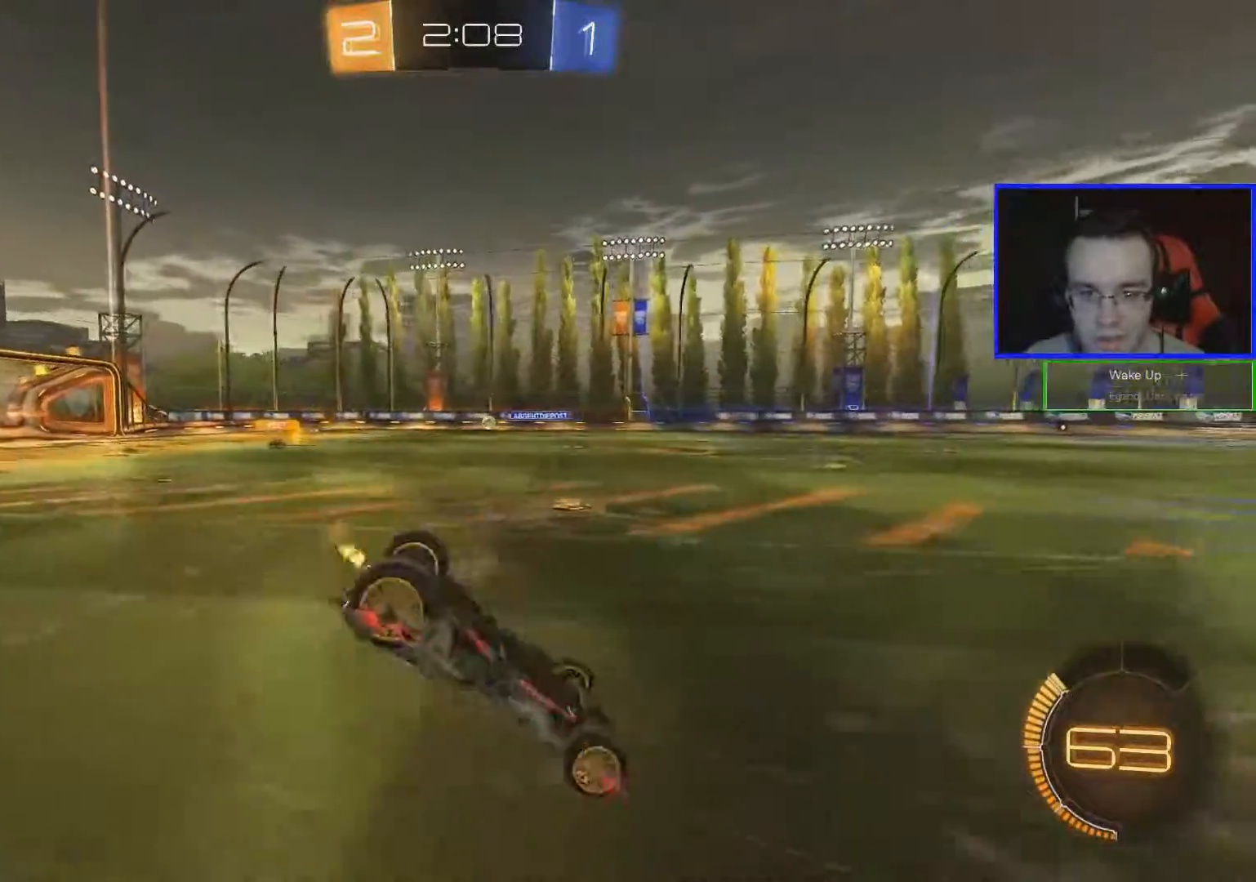
{"buttons": ["R2"], "left_stick": "center", "right_stick": "center", "events": []}
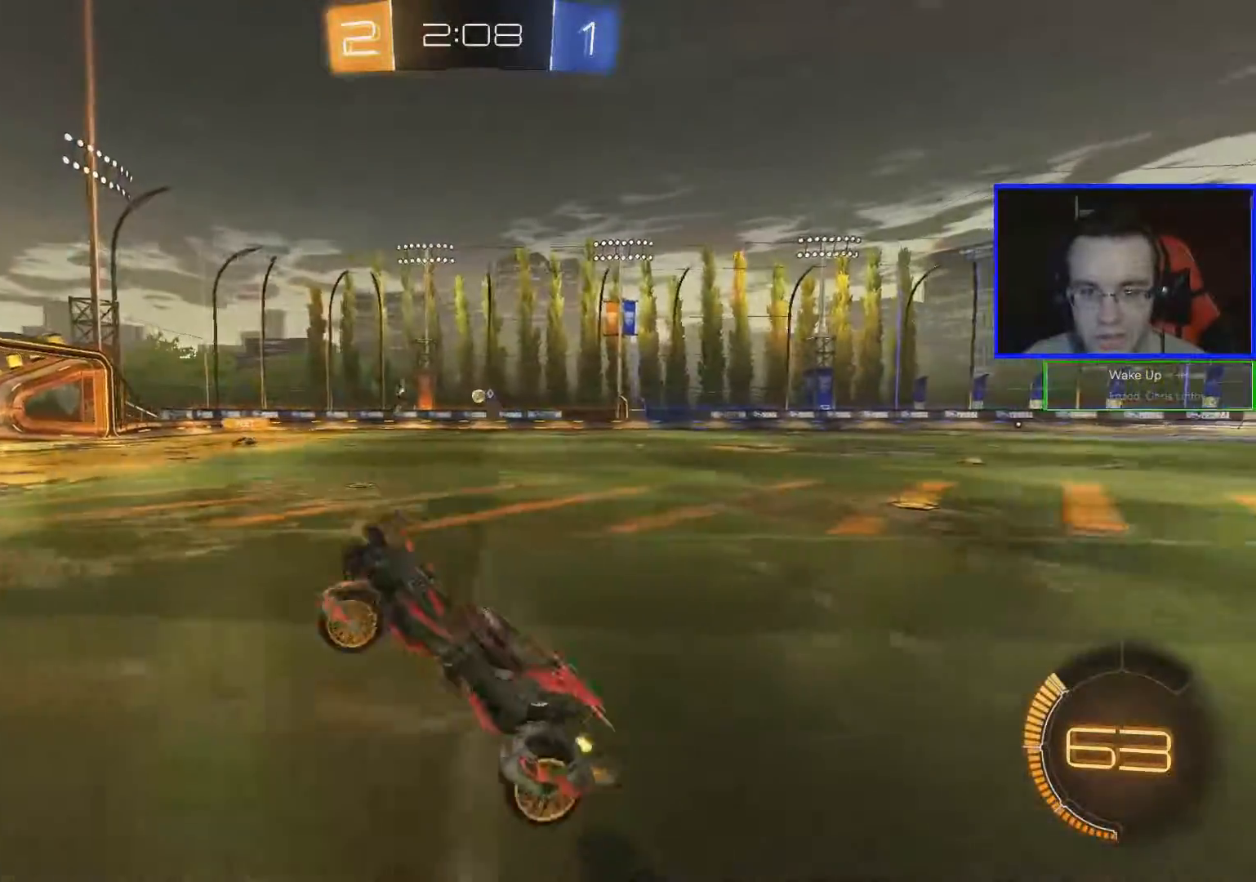
{"buttons": ["R2"], "left_stick": "down-right", "right_stick": "center", "events": [[267, "left_stick", "down-right"]]}
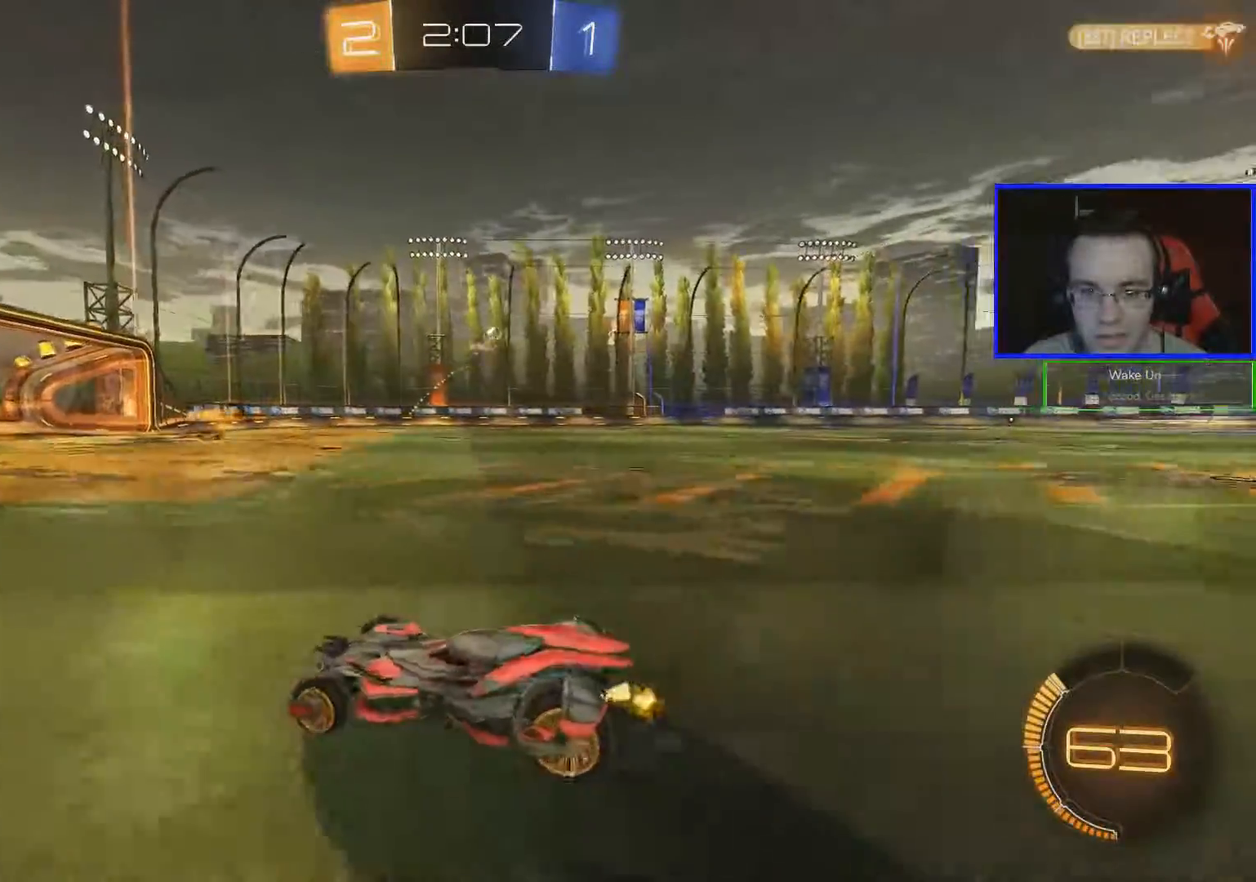
{"buttons": ["R2"], "left_stick": "right", "right_stick": "center", "events": [[84, "left_stick", "center"], [184, "left_stick", "right"], [234, "L1", "down"], [384, "L1", "up"]]}
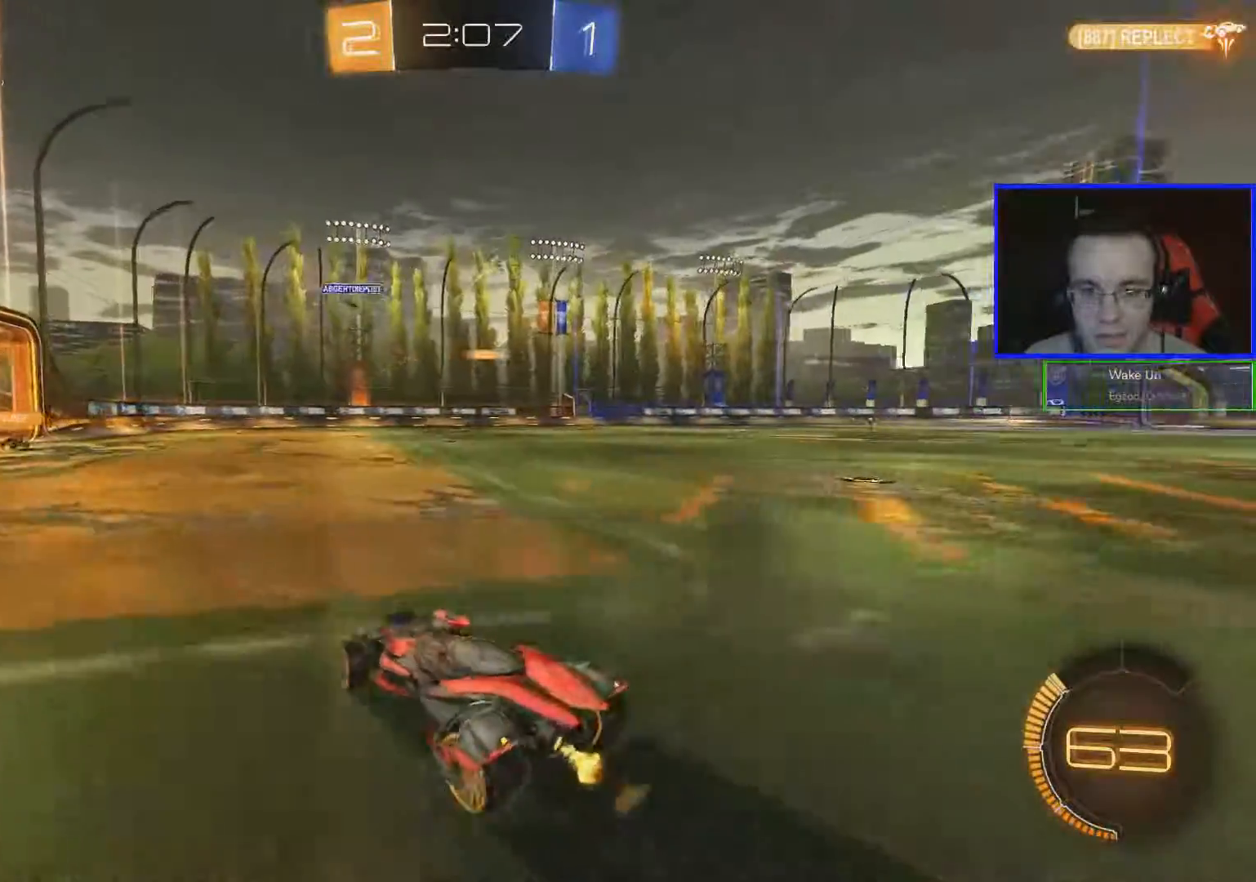
{"buttons": ["R2"], "left_stick": "down-right", "right_stick": "center", "events": [[233, "B", "down"], [383, "left_stick", "center"], [434, "B", "up"], [484, "left_stick", "down-right"]]}
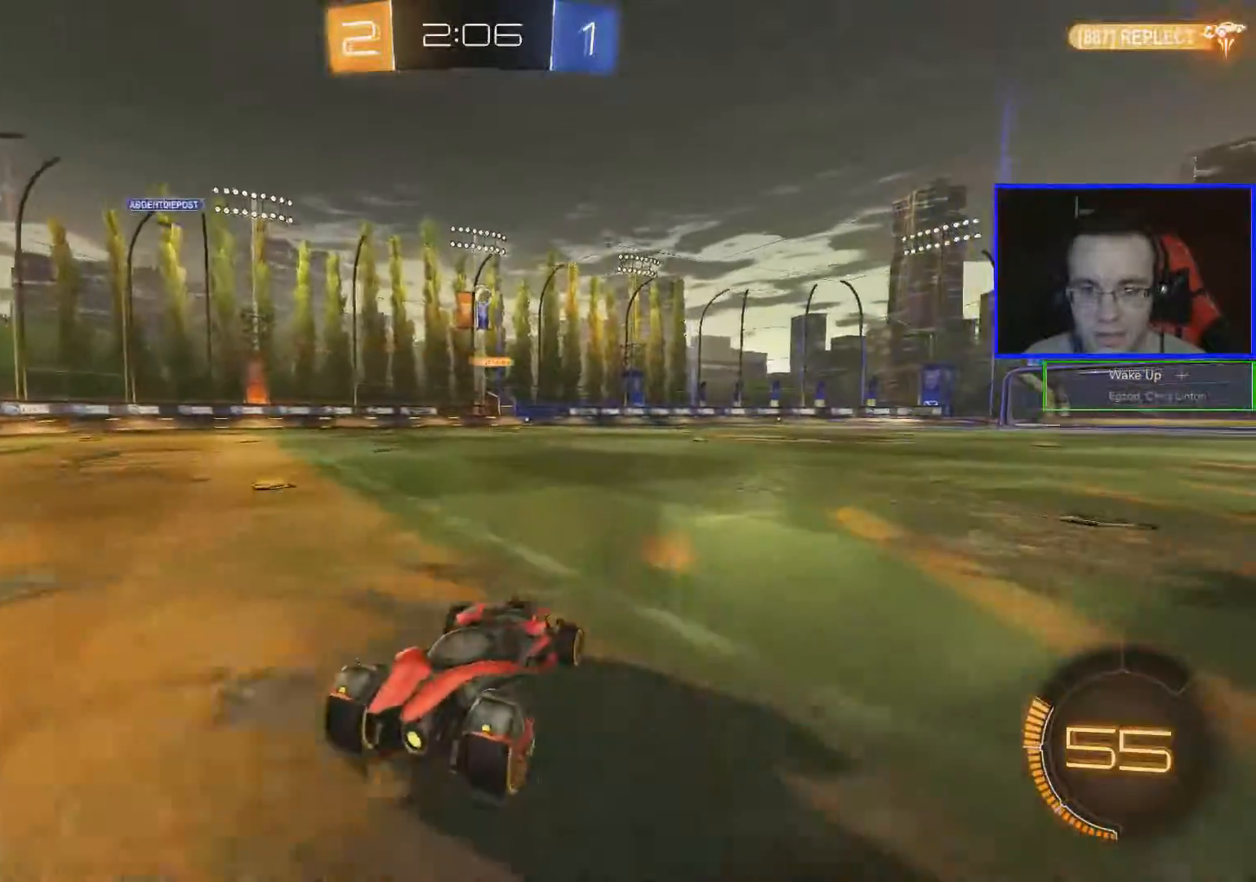
{"buttons": ["R2"], "left_stick": "left", "right_stick": "center", "events": [[184, "left_stick", "center"], [484, "left_stick", "left"]]}
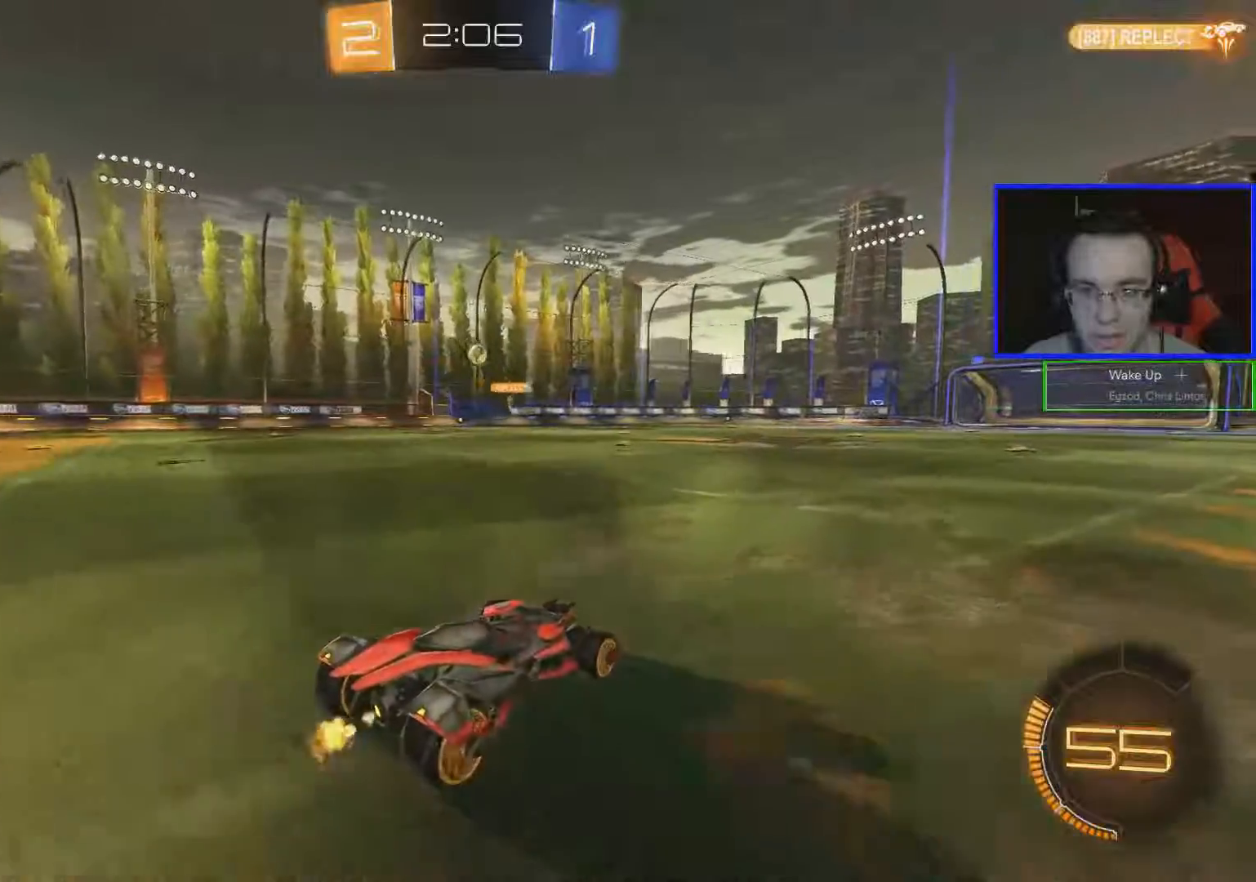
{"buttons": ["R2"], "left_stick": "center", "right_stick": "center", "events": [[83, "left_stick", "center"], [183, "left_stick", "right"], [500, "left_stick", "center"]]}
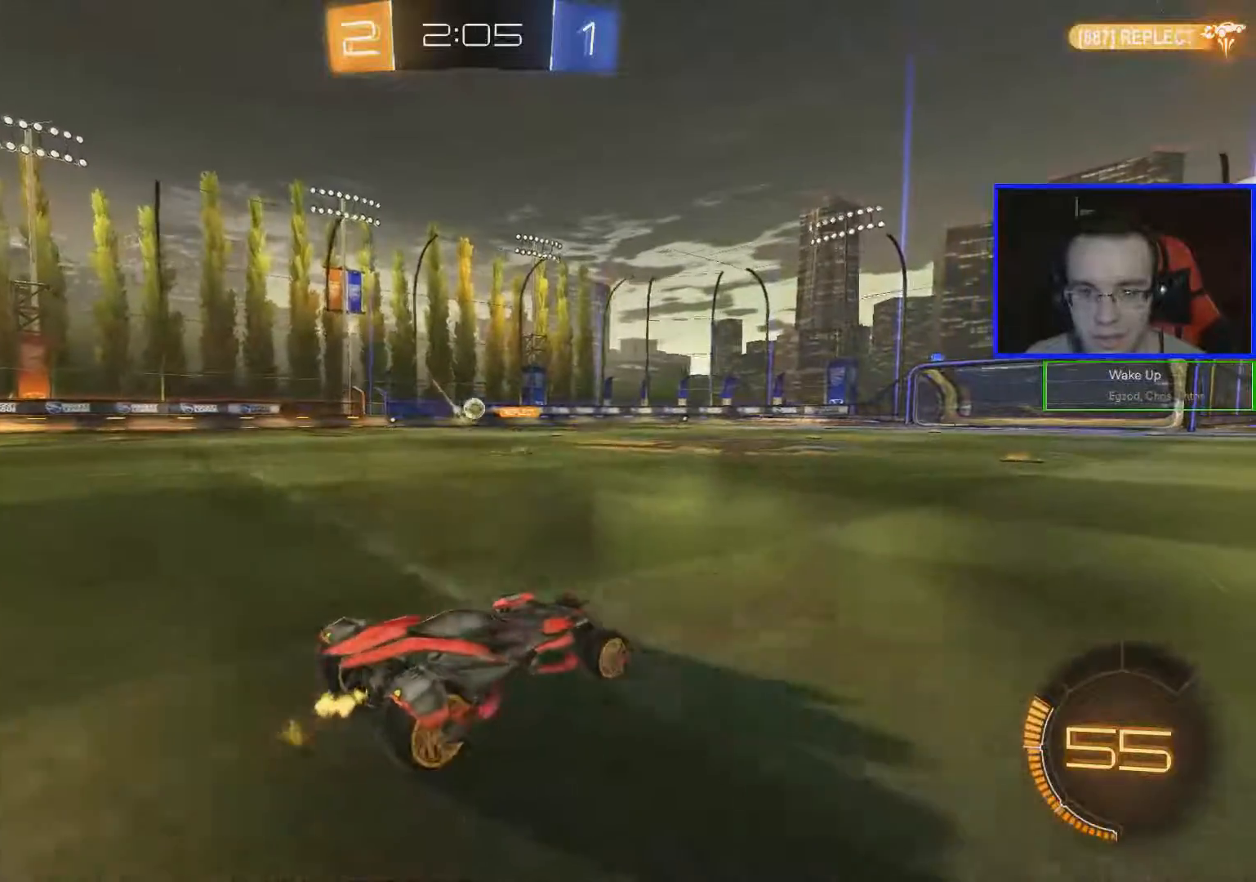
{"buttons": ["R2"], "left_stick": "center", "right_stick": "center", "events": []}
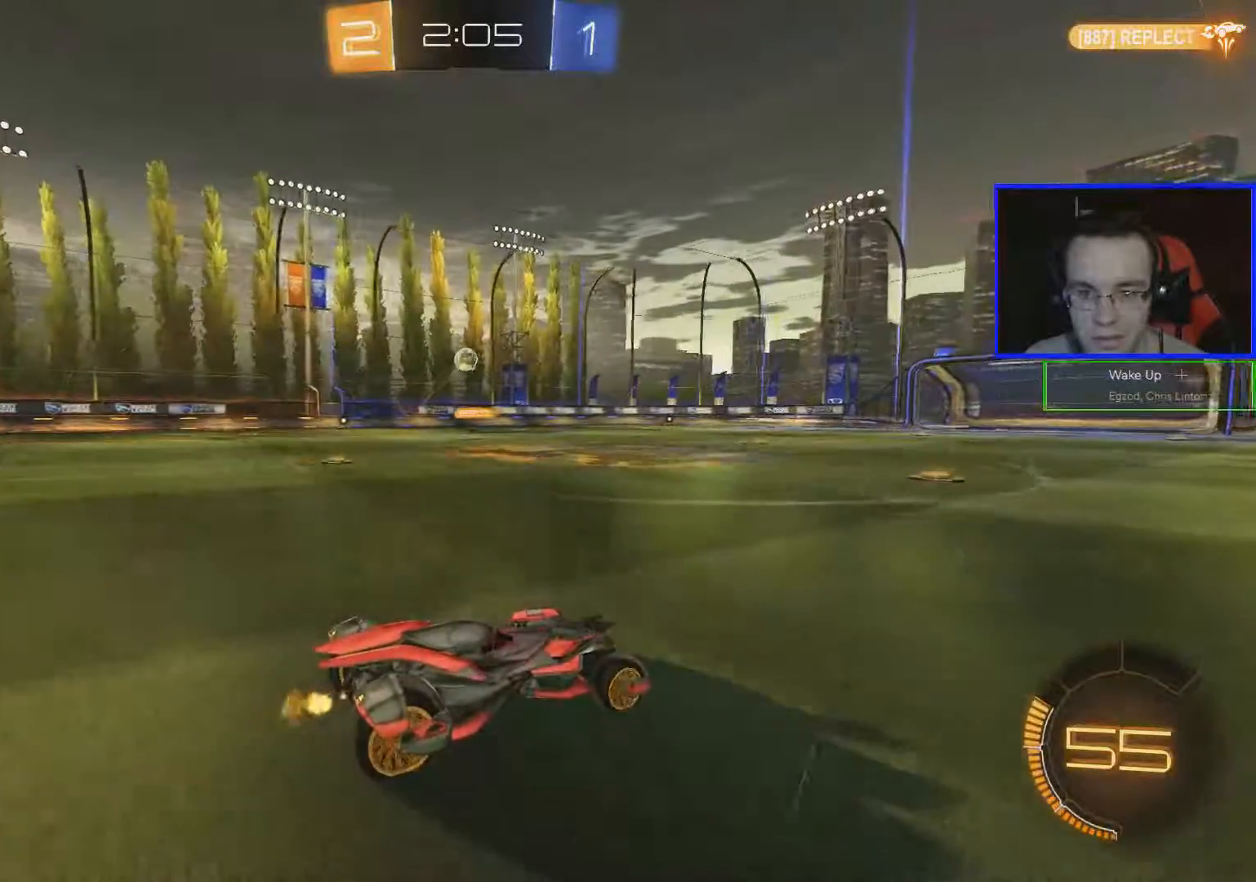
{"buttons": ["R2"], "left_stick": "center", "right_stick": "center", "events": [[33, "left_stick", "left"], [200, "left_stick", "center"]]}
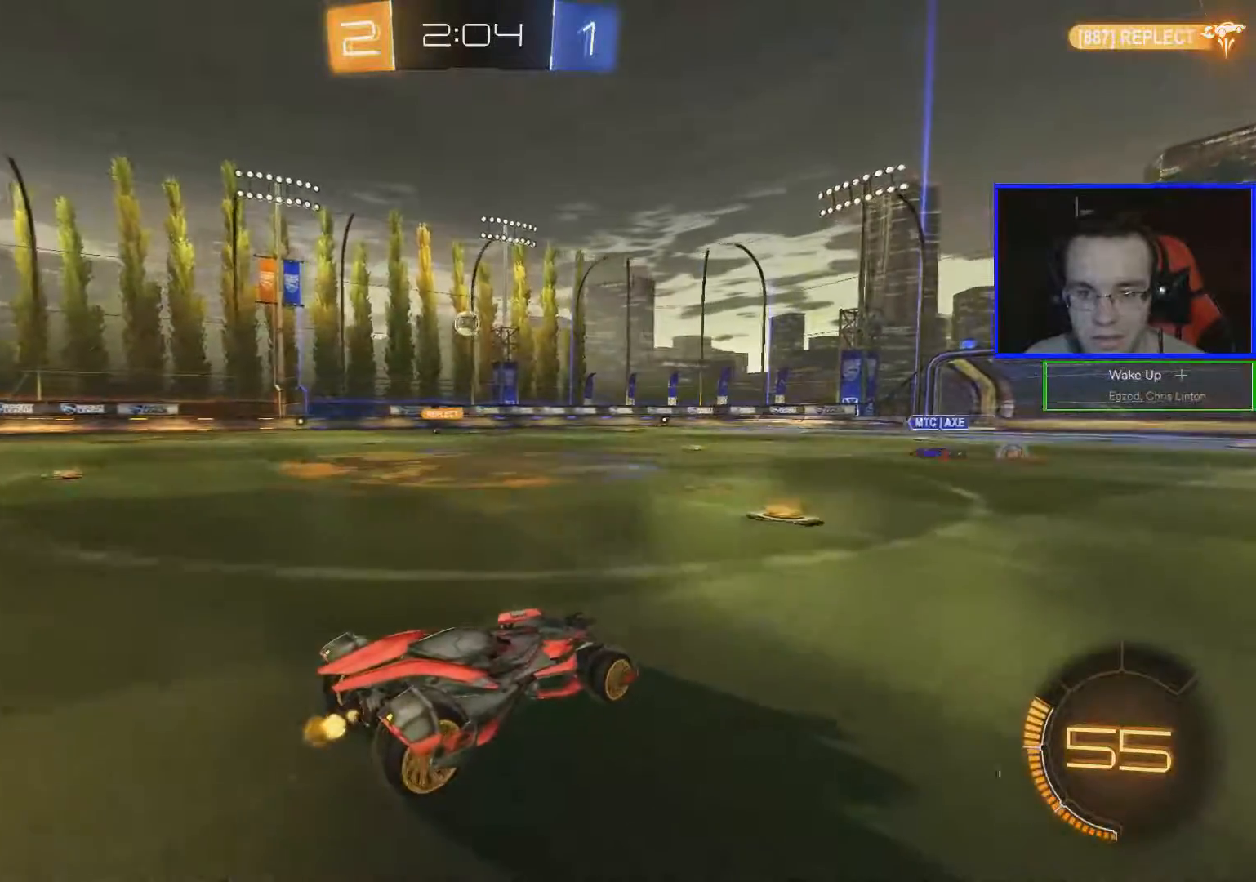
{"buttons": [], "left_stick": "left", "right_stick": "center", "events": [[334, "R2", "up"], [401, "left_stick", "left"]]}
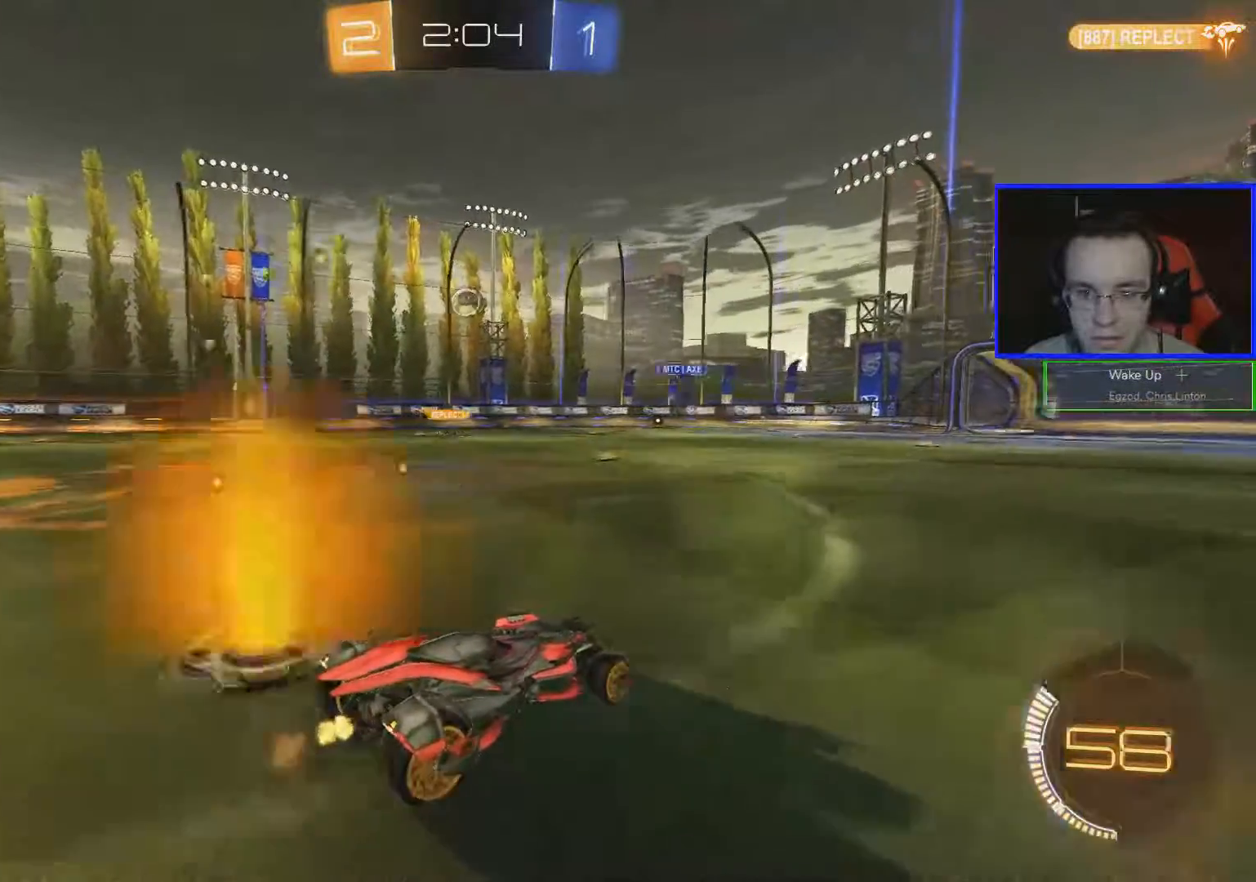
{"buttons": ["R2"], "left_stick": "left", "right_stick": "center", "events": [[183, "R2", "down"]]}
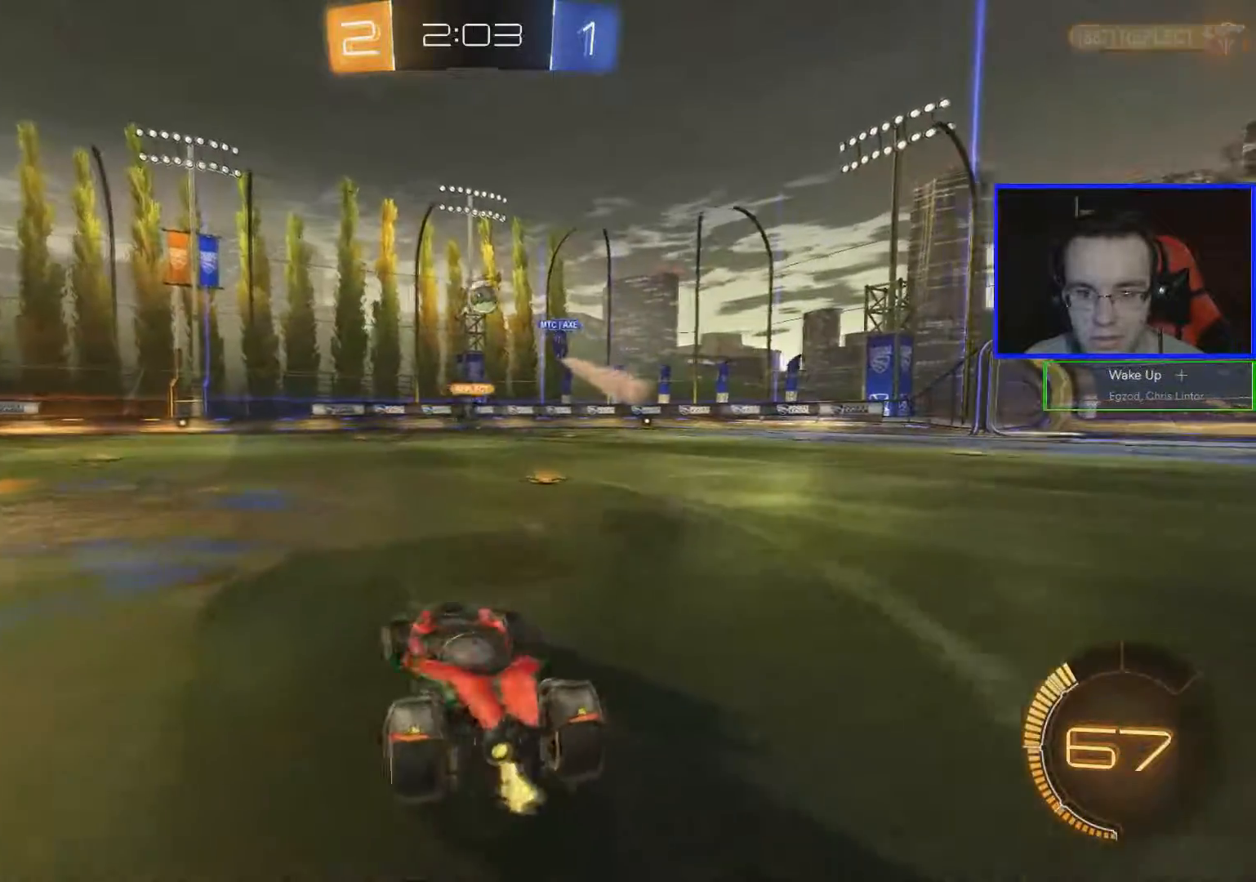
{"buttons": ["R2"], "left_stick": "center", "right_stick": "center", "events": [[234, "left_stick", "center"]]}
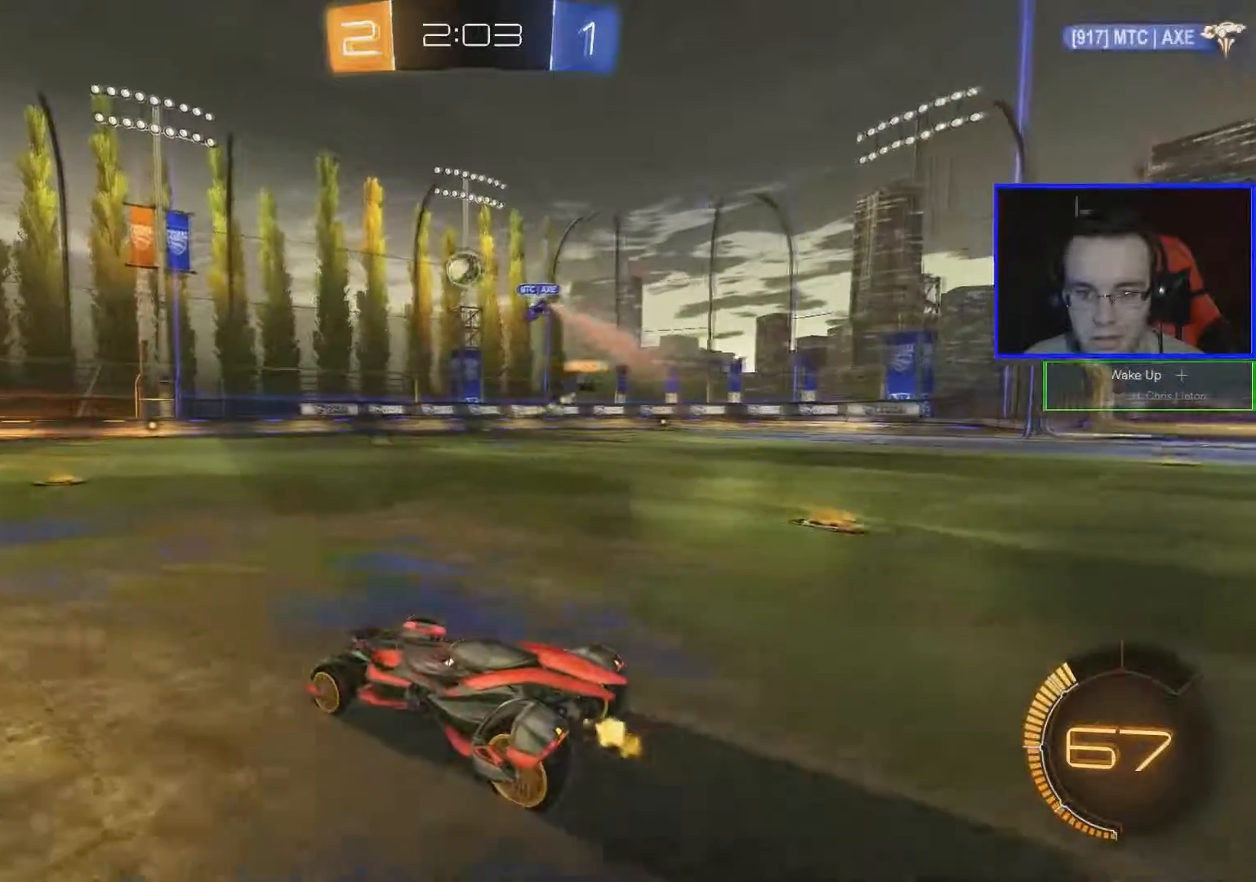
{"buttons": ["L2"], "left_stick": "left", "right_stick": "center", "events": [[233, "R2", "up"], [350, "left_stick", "down-right"], [434, "L2", "down"], [450, "left_stick", "center"], [500, "left_stick", "left"]]}
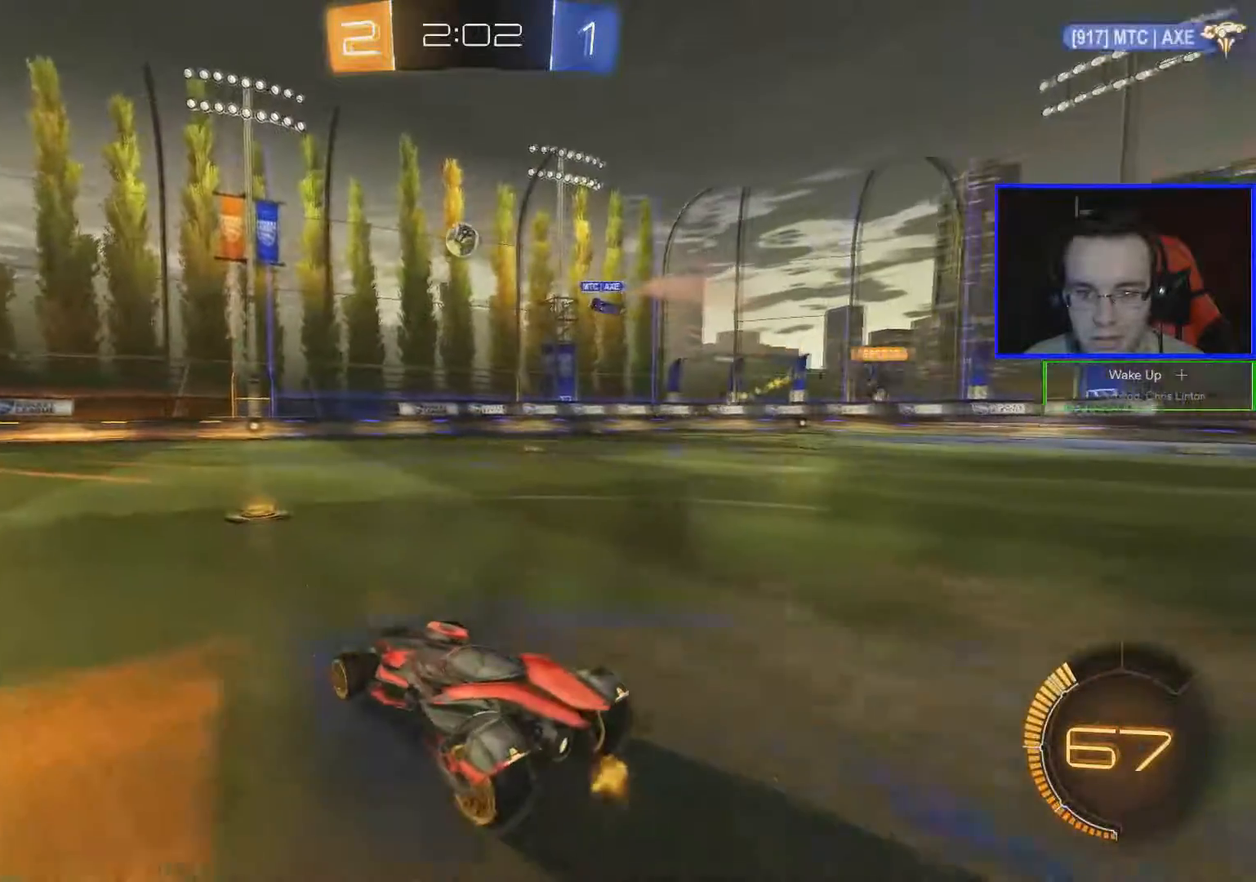
{"buttons": ["R2"], "left_stick": "left", "right_stick": "center", "events": [[50, "L2", "up"], [50, "R2", "down"], [134, "L1", "down"], [301, "L1", "up"]]}
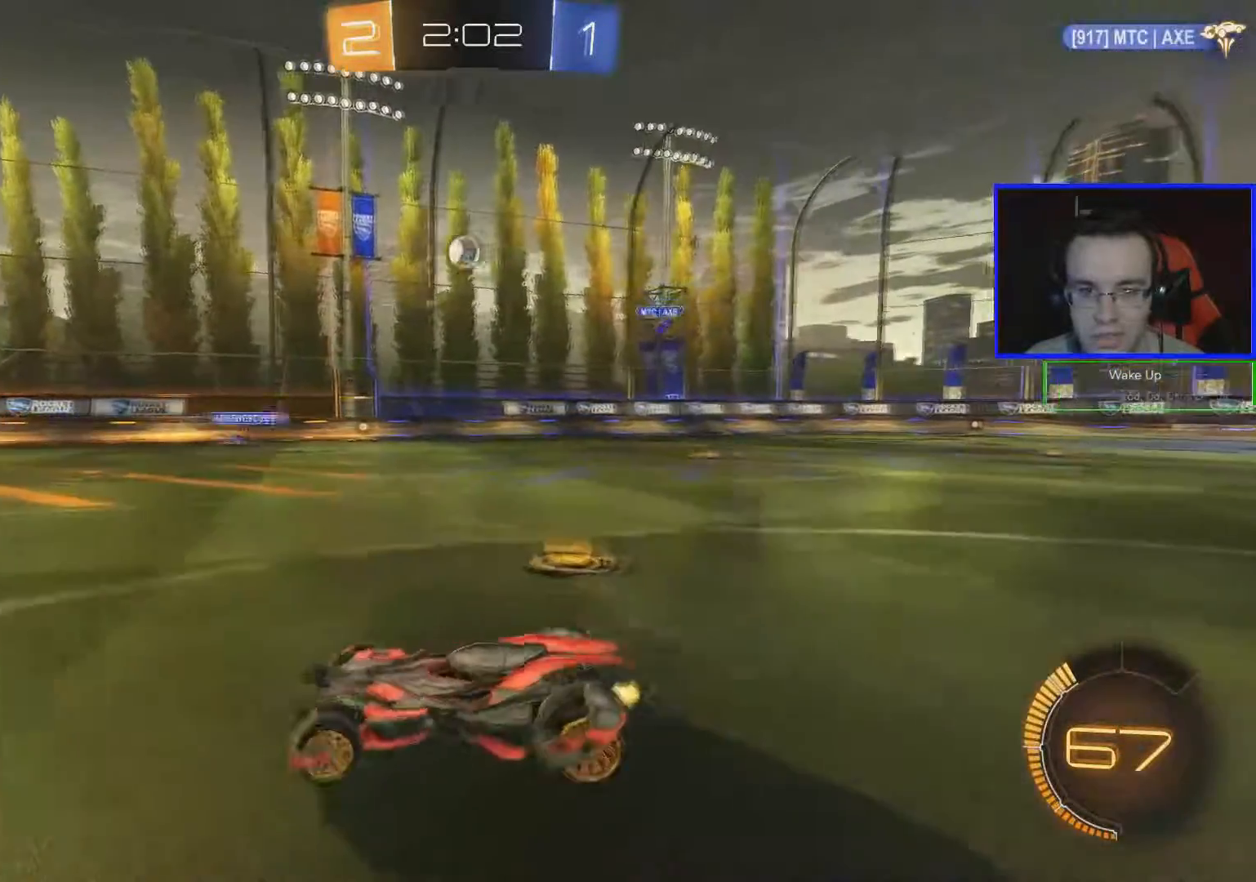
{"buttons": ["R2"], "left_stick": "left", "right_stick": "center", "events": []}
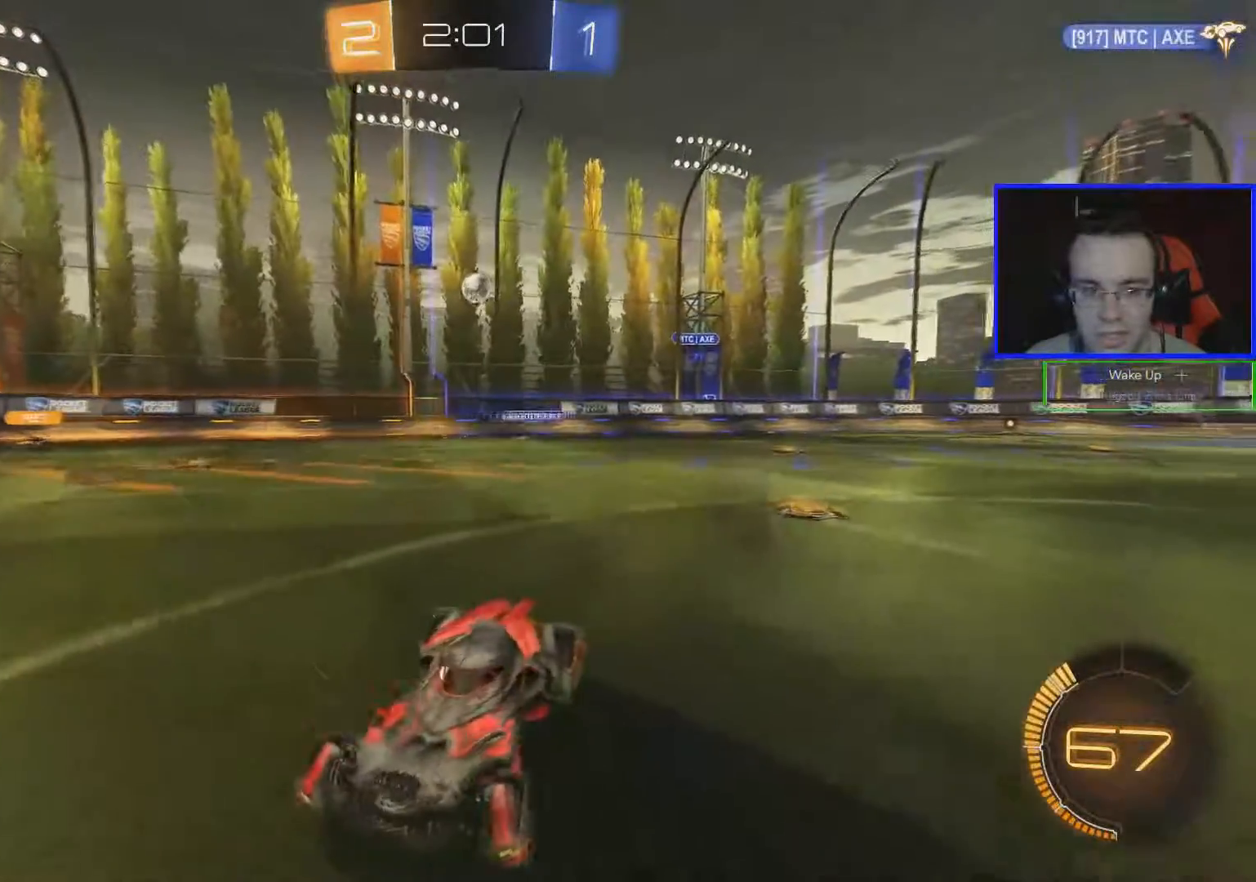
{"buttons": ["R2"], "left_stick": "center", "right_stick": "center", "events": [[50, "left_stick", "center"]]}
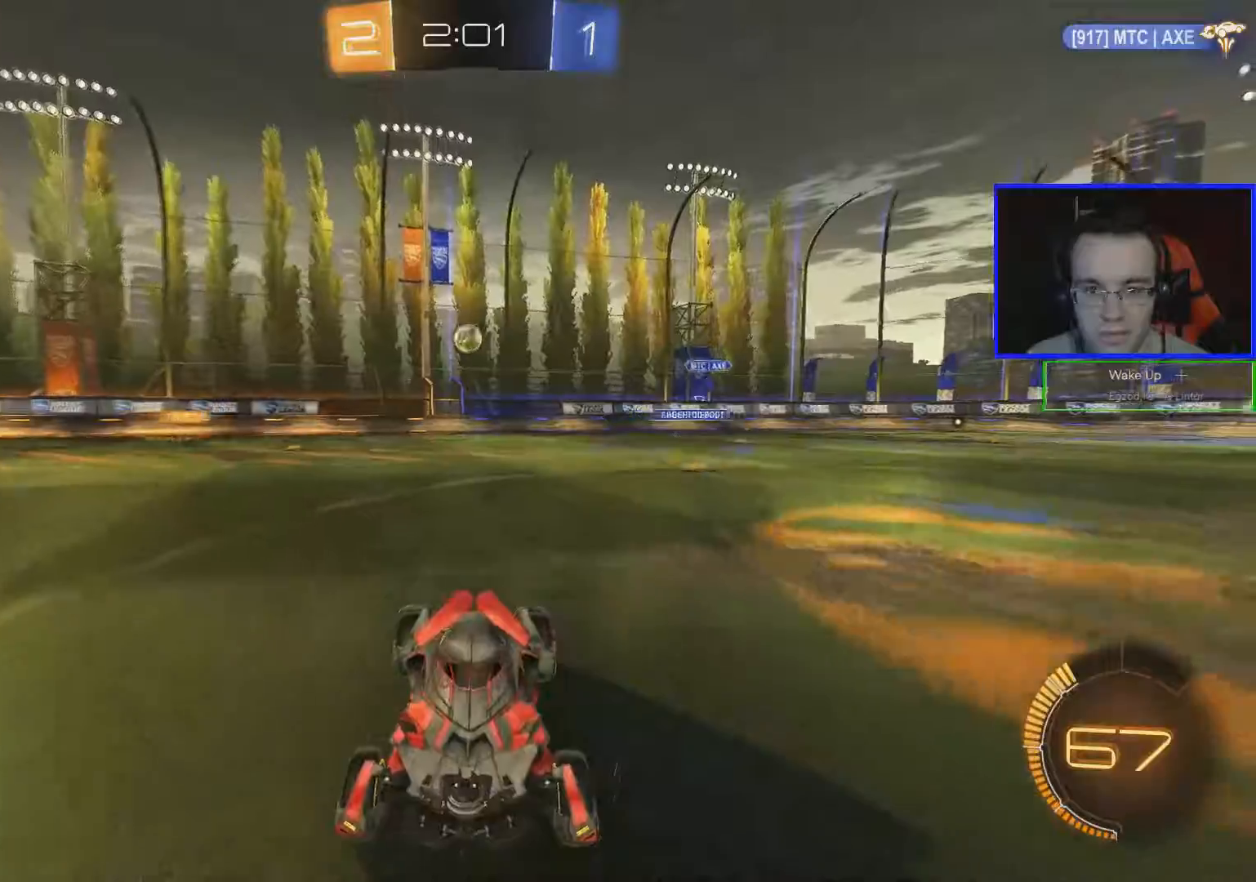
{"buttons": ["B", "R2"], "left_stick": "left", "right_stick": "center", "events": [[17, "left_stick", "left"], [167, "B", "down"]]}
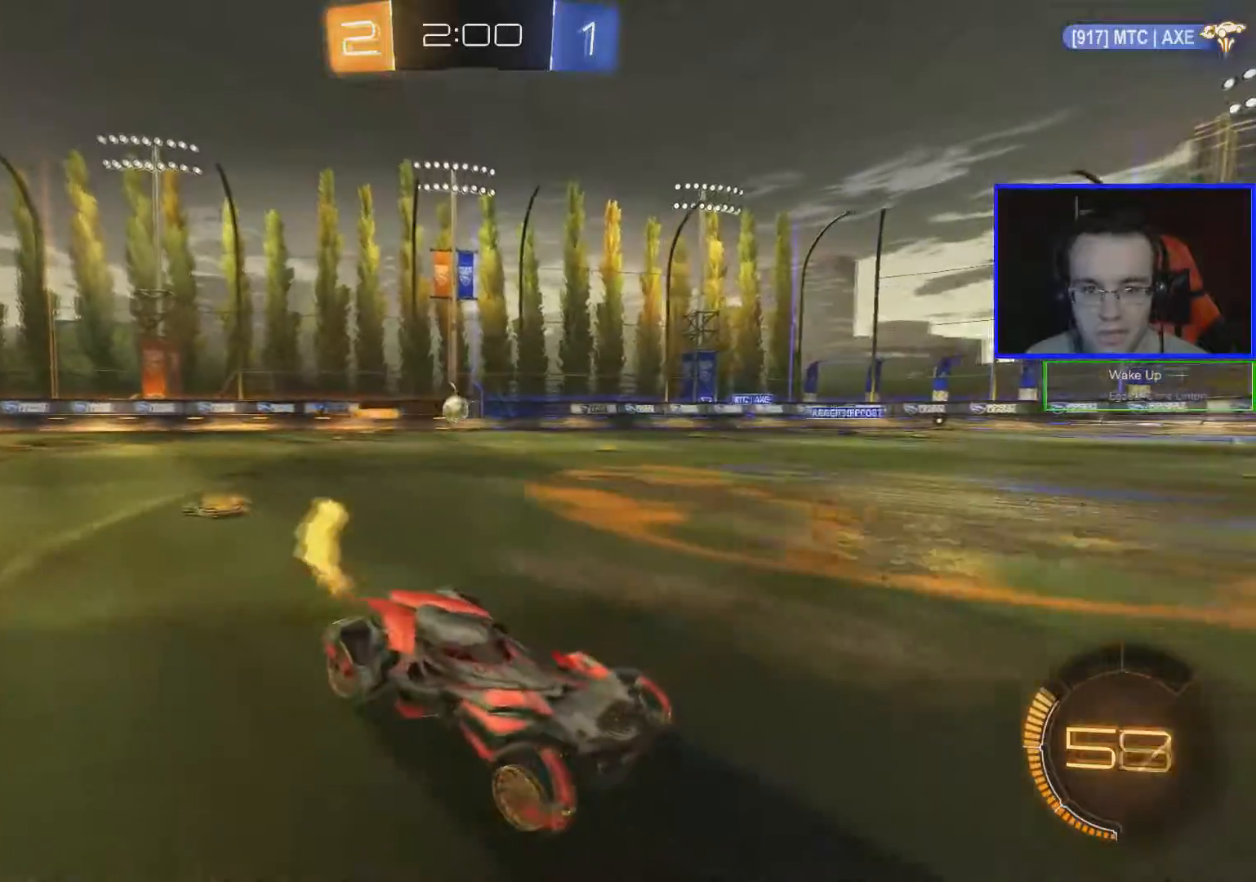
{"buttons": ["R2"], "left_stick": "center", "right_stick": "center", "events": [[233, "B", "up"], [333, "left_stick", "center"]]}
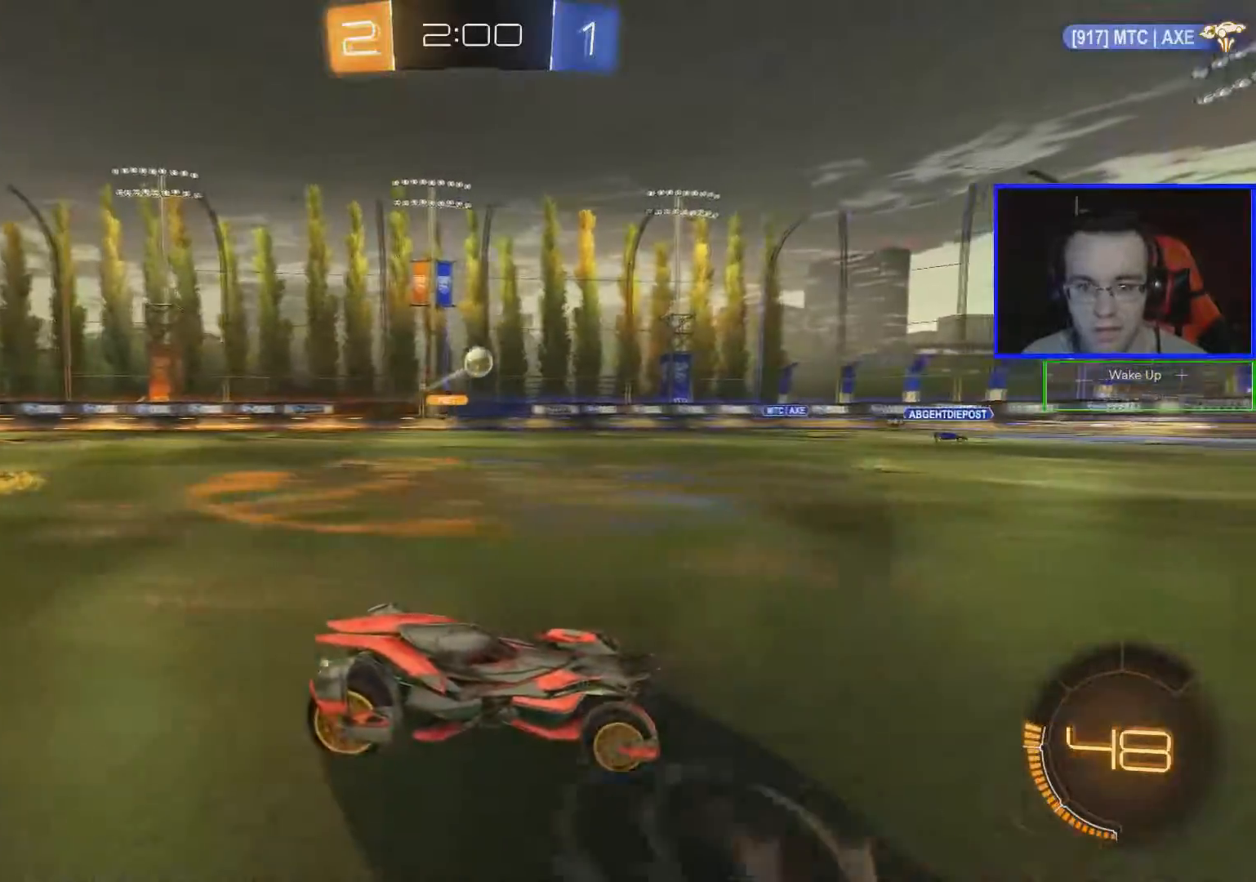
{"buttons": ["B", "R2"], "left_stick": "down-left", "right_stick": "center", "events": [[150, "A", "down"], [317, "left_stick", "down-left"], [367, "B", "down"], [384, "A", "up"]]}
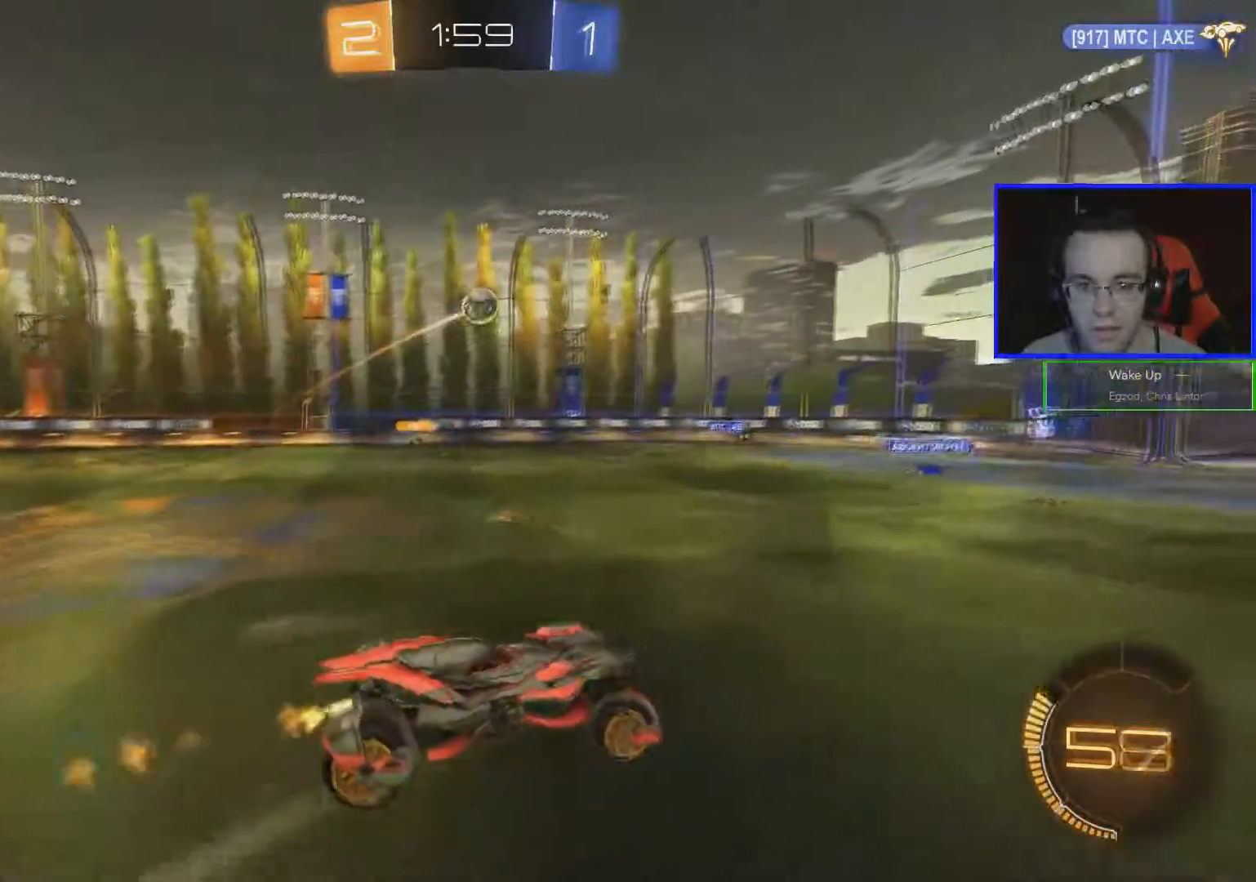
{"buttons": ["B", "R2"], "left_stick": "up-right", "right_stick": "center", "events": [[133, "left_stick", "center"], [283, "left_stick", "right"], [483, "left_stick", "up-right"]]}
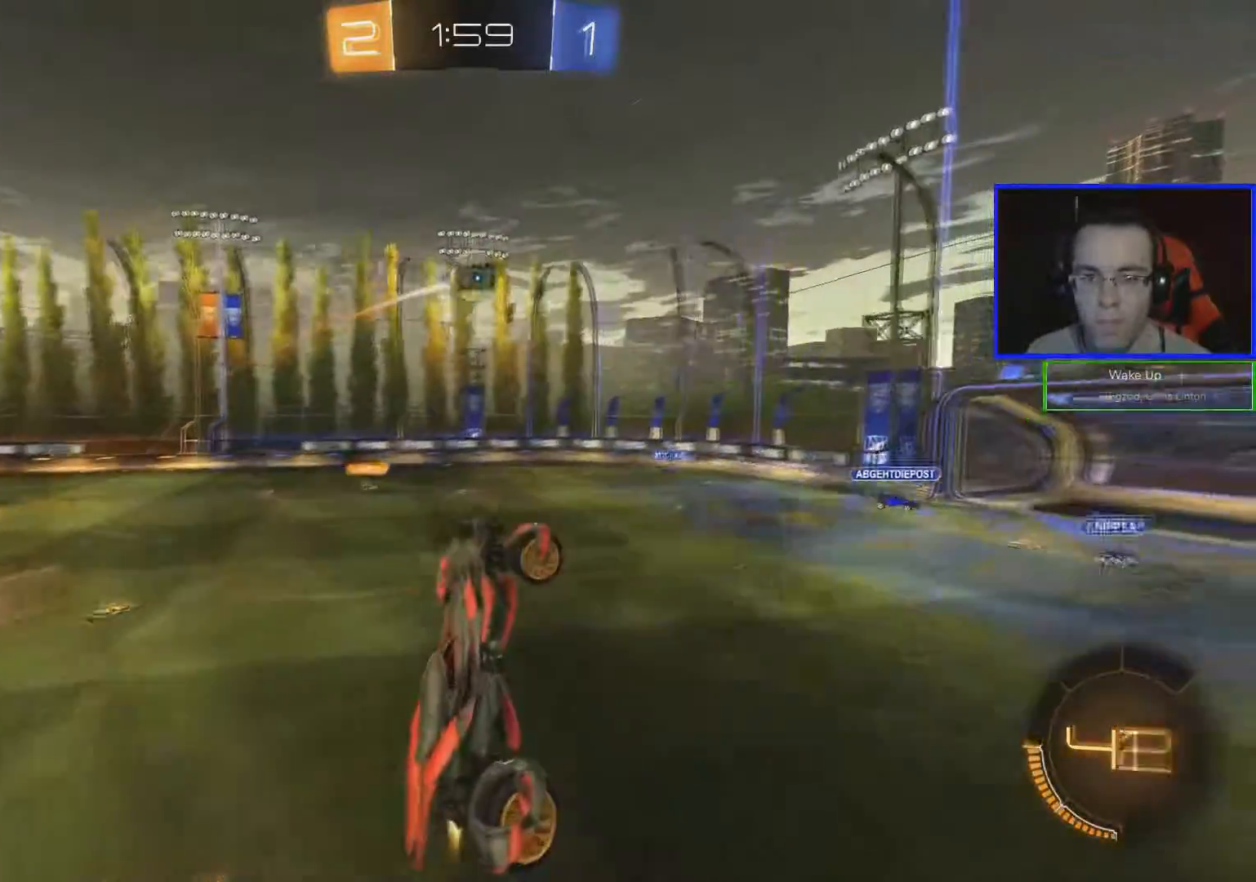
{"buttons": ["B", "R2"], "left_stick": "up", "right_stick": "center", "events": [[134, "left_stick", "center"], [384, "left_stick", "up"]]}
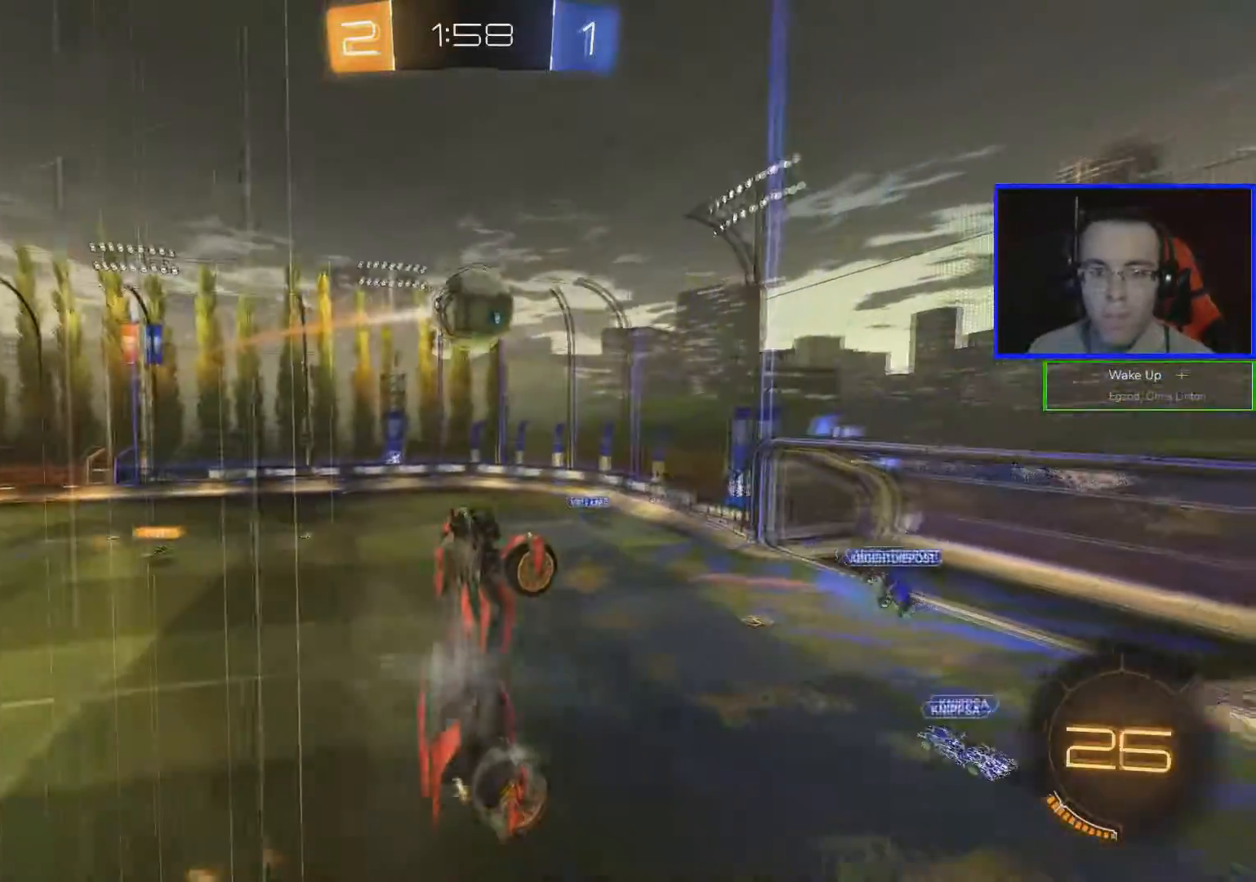
{"buttons": ["R2"], "left_stick": "left", "right_stick": "center", "events": [[133, "left_stick", "up-left"], [283, "B", "up"], [283, "left_stick", "left"]]}
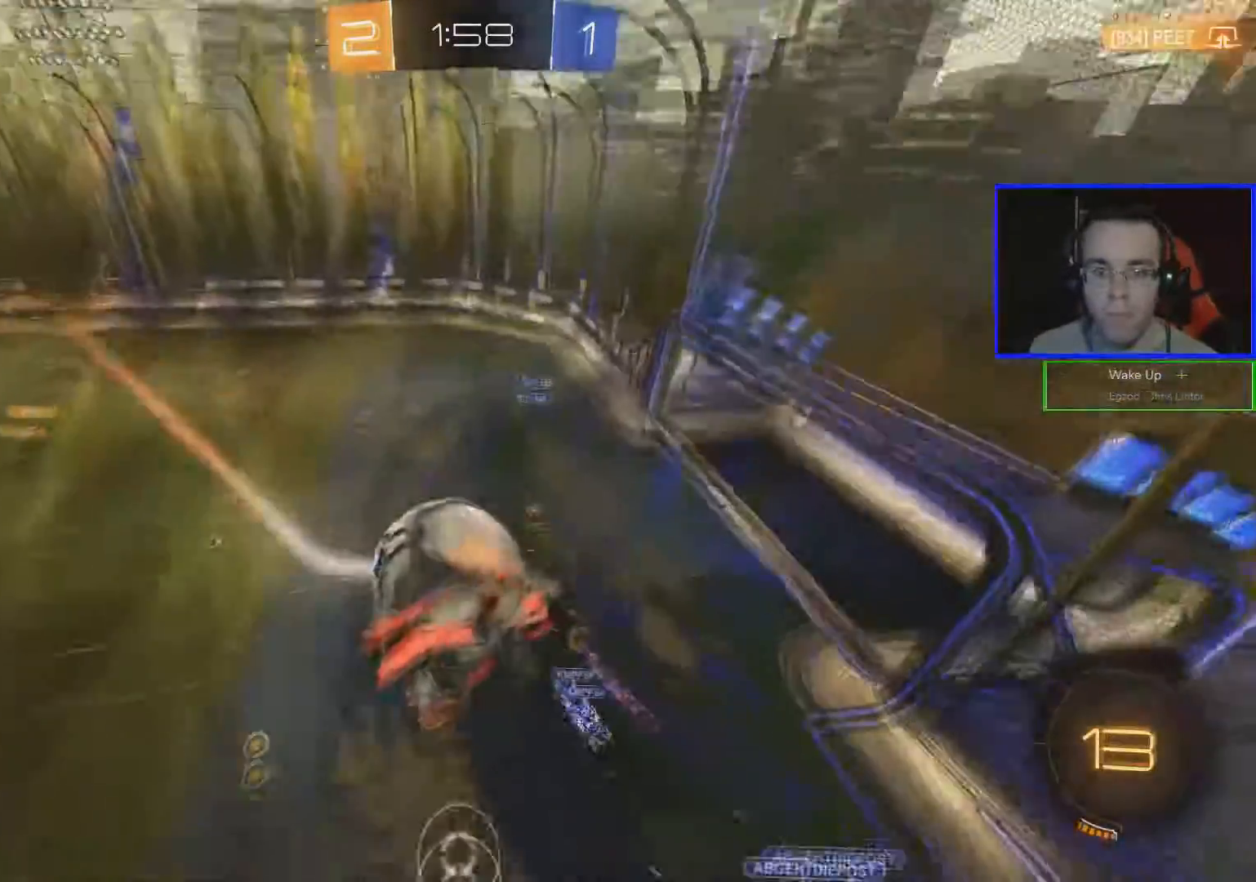
{"buttons": ["L1", "R2"], "left_stick": "left", "right_stick": "center", "events": [[17, "L1", "down"], [67, "L3", "down"], [384, "L3", "up"]]}
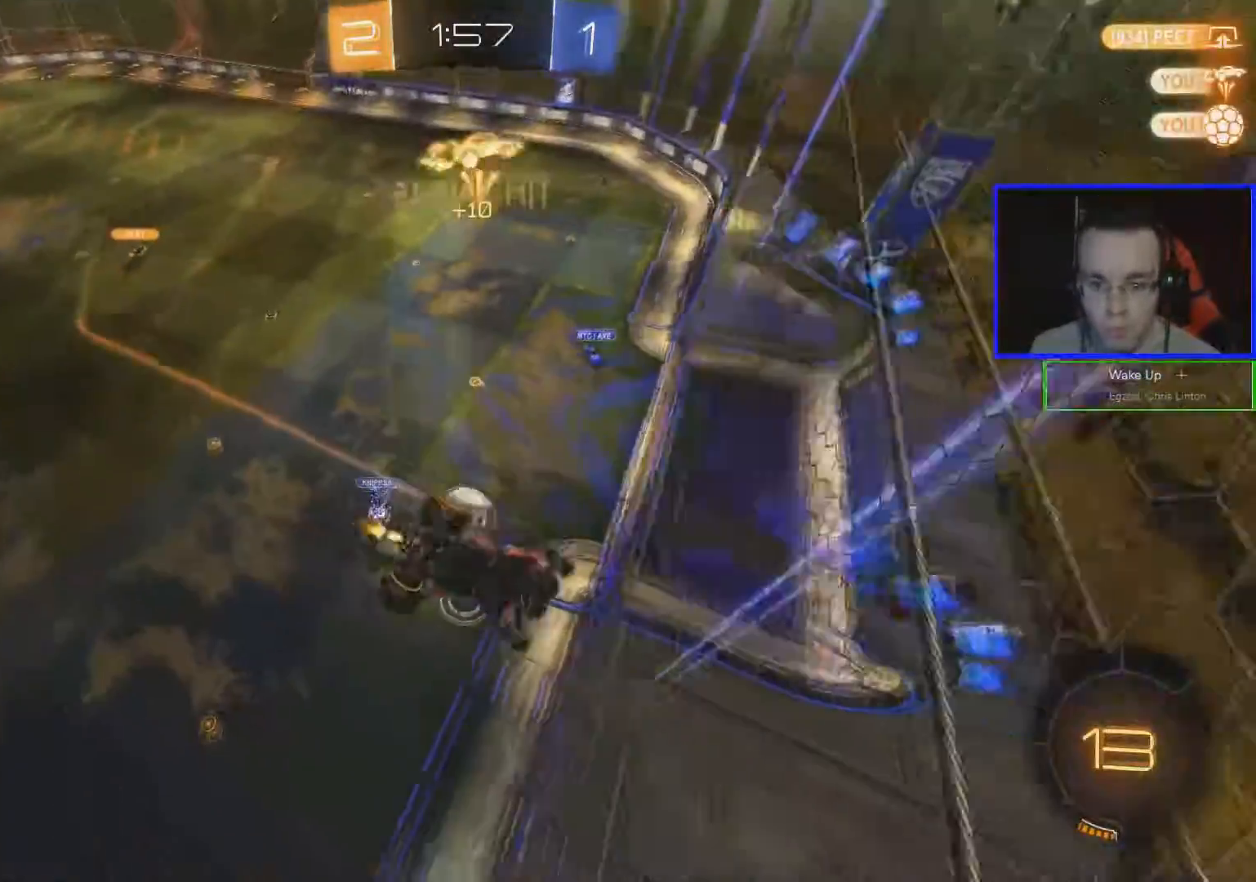
{"buttons": ["R2"], "left_stick": "center", "right_stick": "center", "events": [[50, "L1", "up"], [83, "left_stick", "down"], [383, "left_stick", "center"]]}